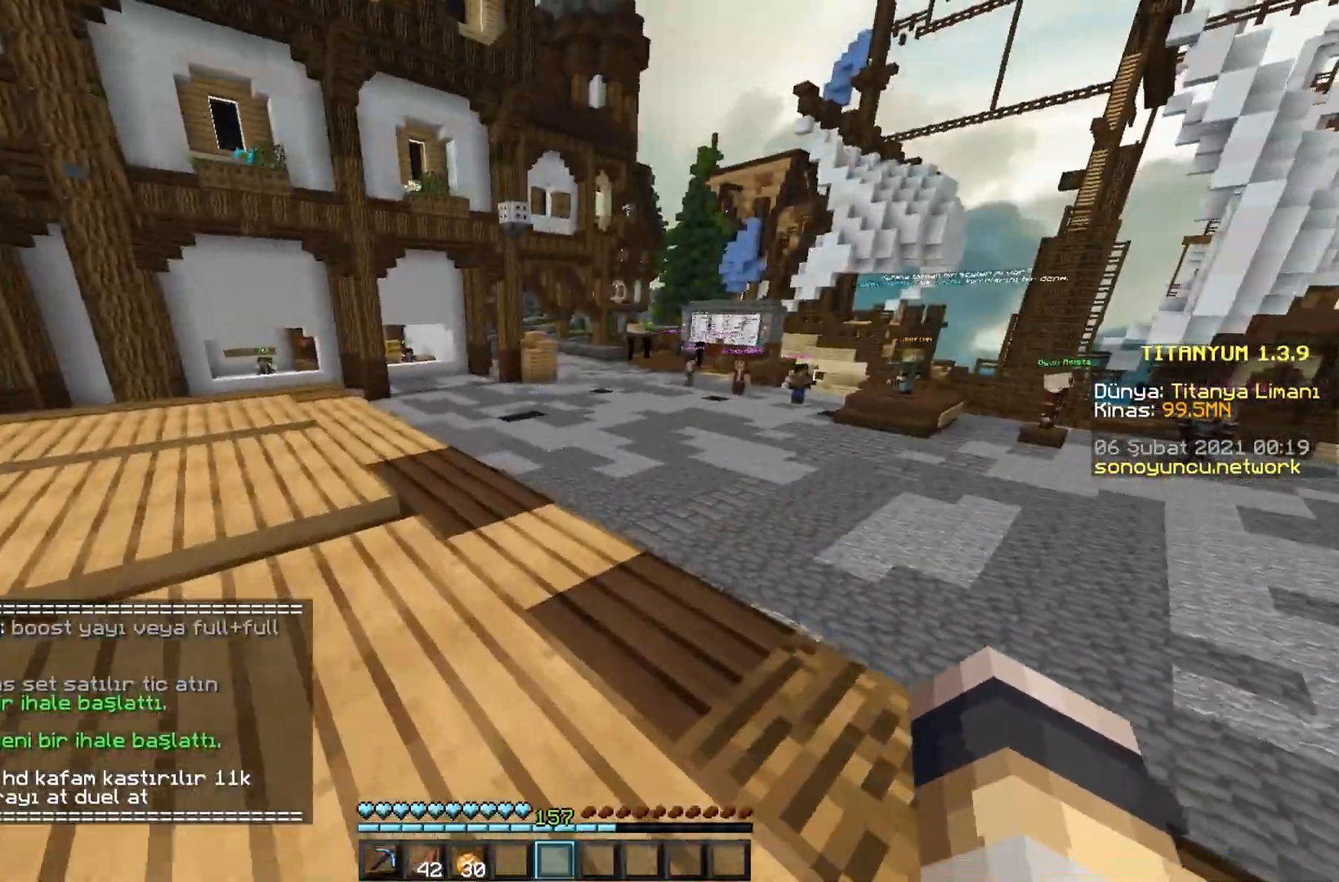
Gameplay with keyboard and mouse; each line is a JSON object with the keys and mouse buttons held at the frame after it. "events" lists presses ("down") and releases ("up") of "a", "d", "s", "space", "w", "mouse_left" and "mouse_right" between this image and that frame as [ms after this image, input, new state], when the widget could be followed in between. "mouse_left", "mouse_right" = the "left", "right" buttons of the "mouse" list. No other keys are recorded. Fast repeated clicks can show as one long hold. Mouse movement is not recorded.
{"keys": ["w"], "mouse": [], "events": []}
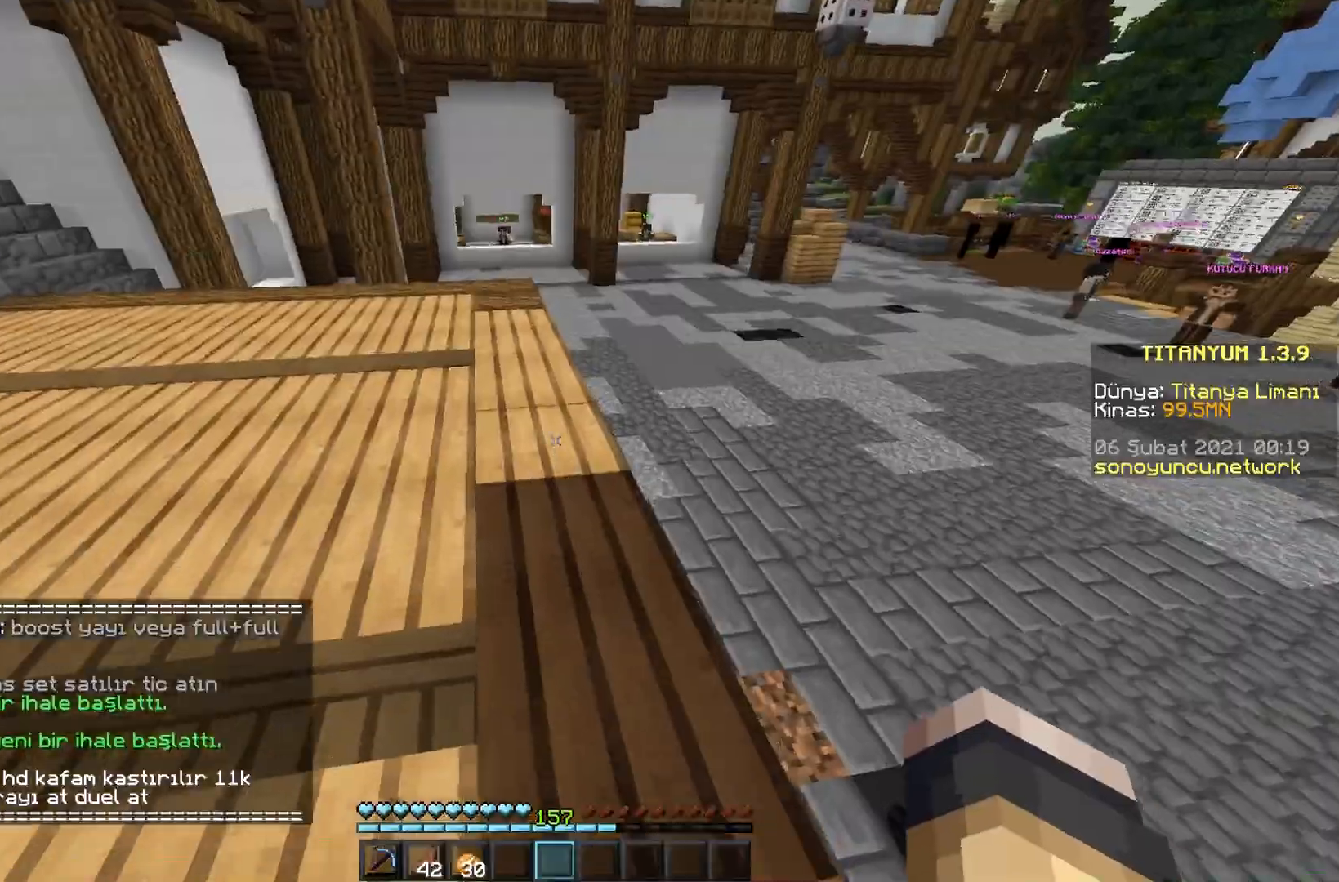
{"keys": ["w"], "mouse": [], "events": []}
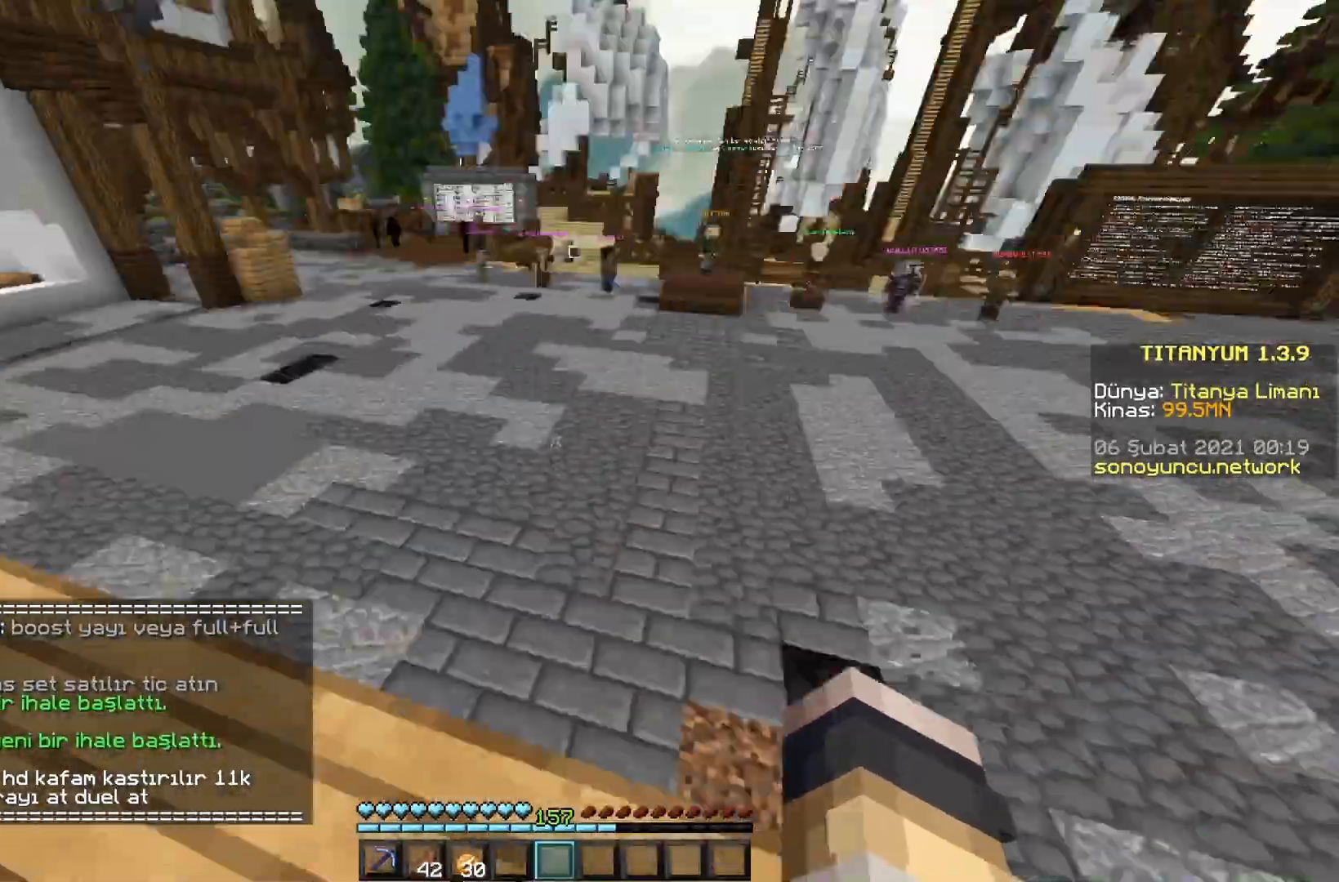
{"keys": ["w"], "mouse": [], "events": []}
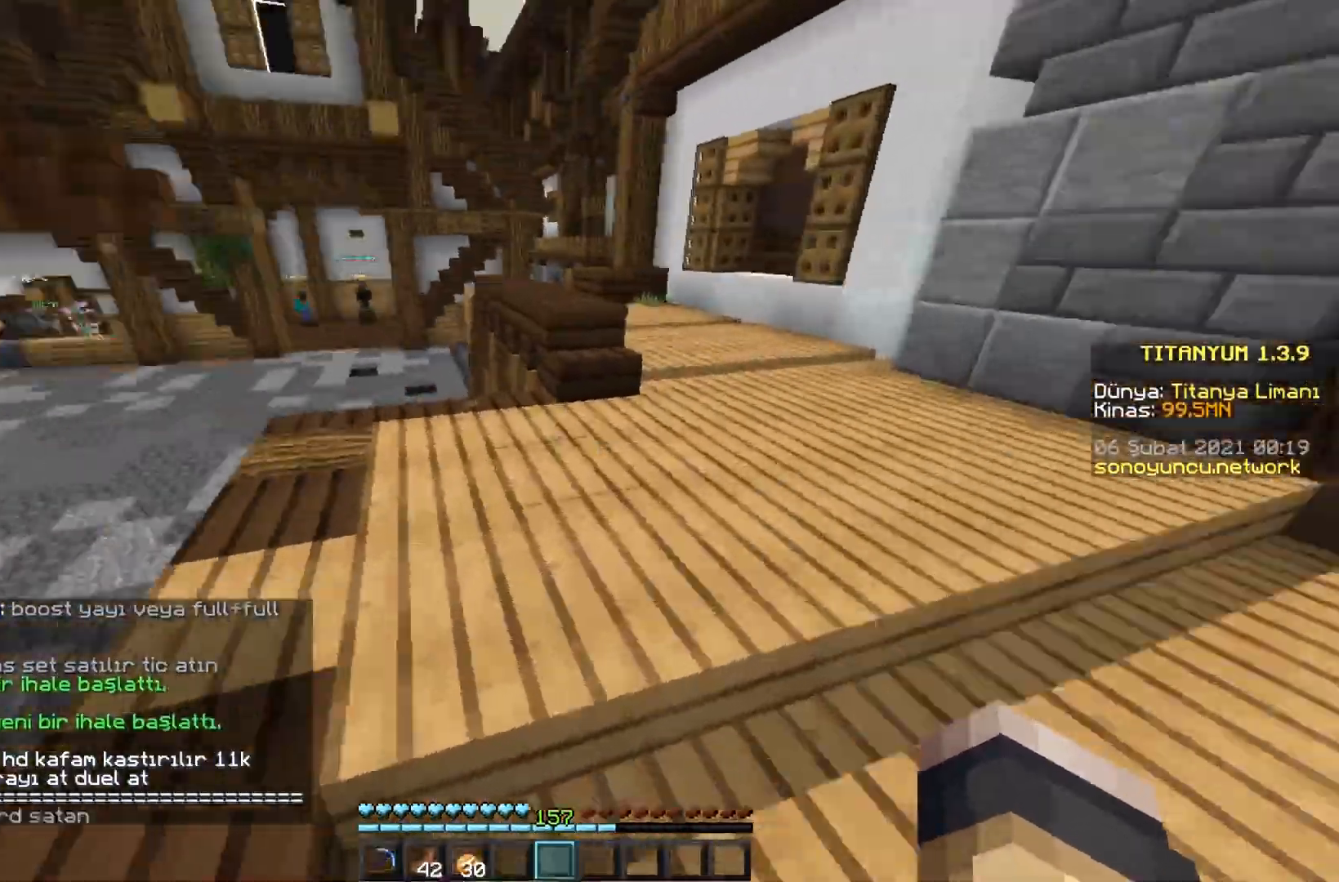
{"keys": ["w"], "mouse": [], "events": []}
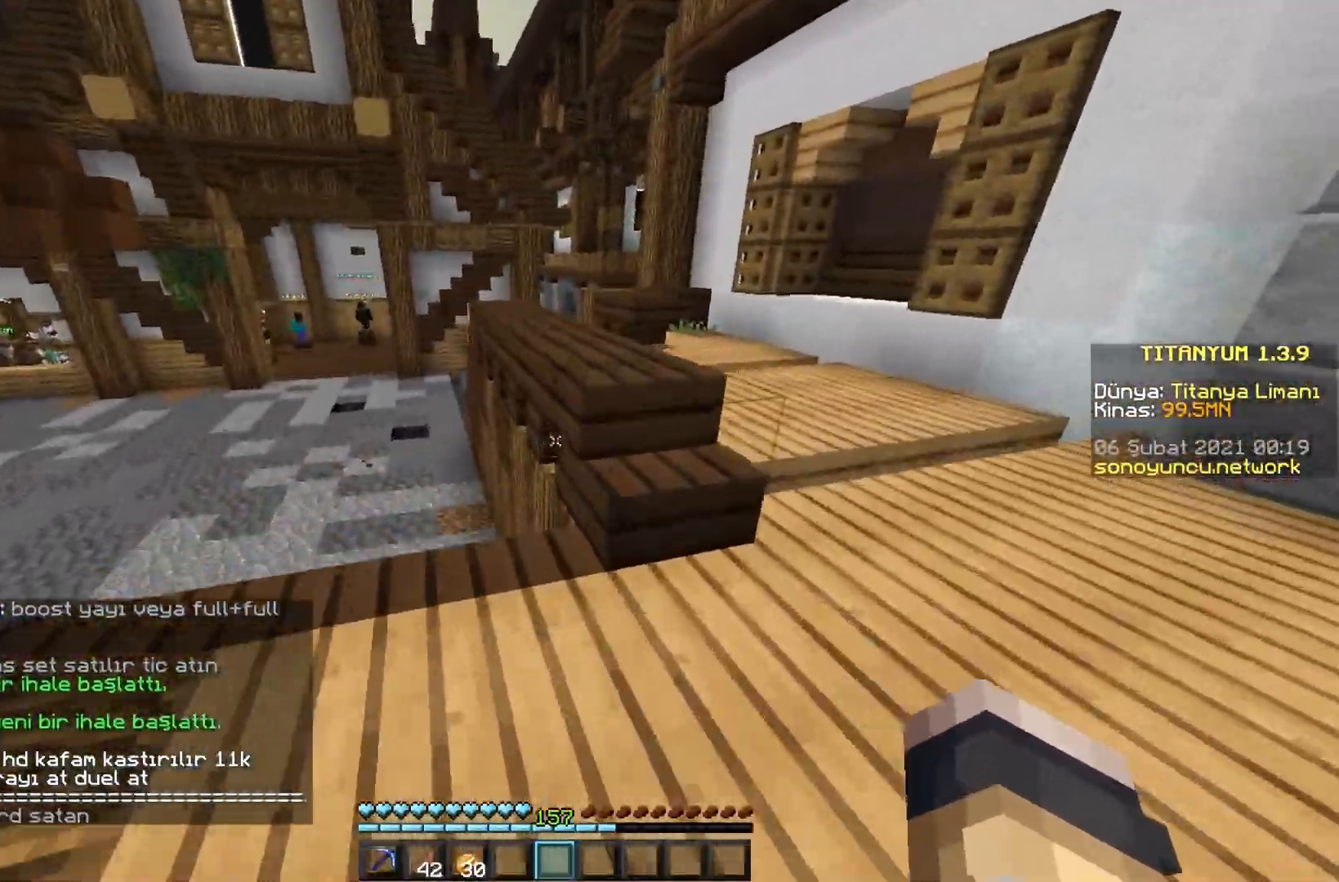
{"keys": ["w"], "mouse": [], "events": [[84, "space", "down"], [384, "space", "up"]]}
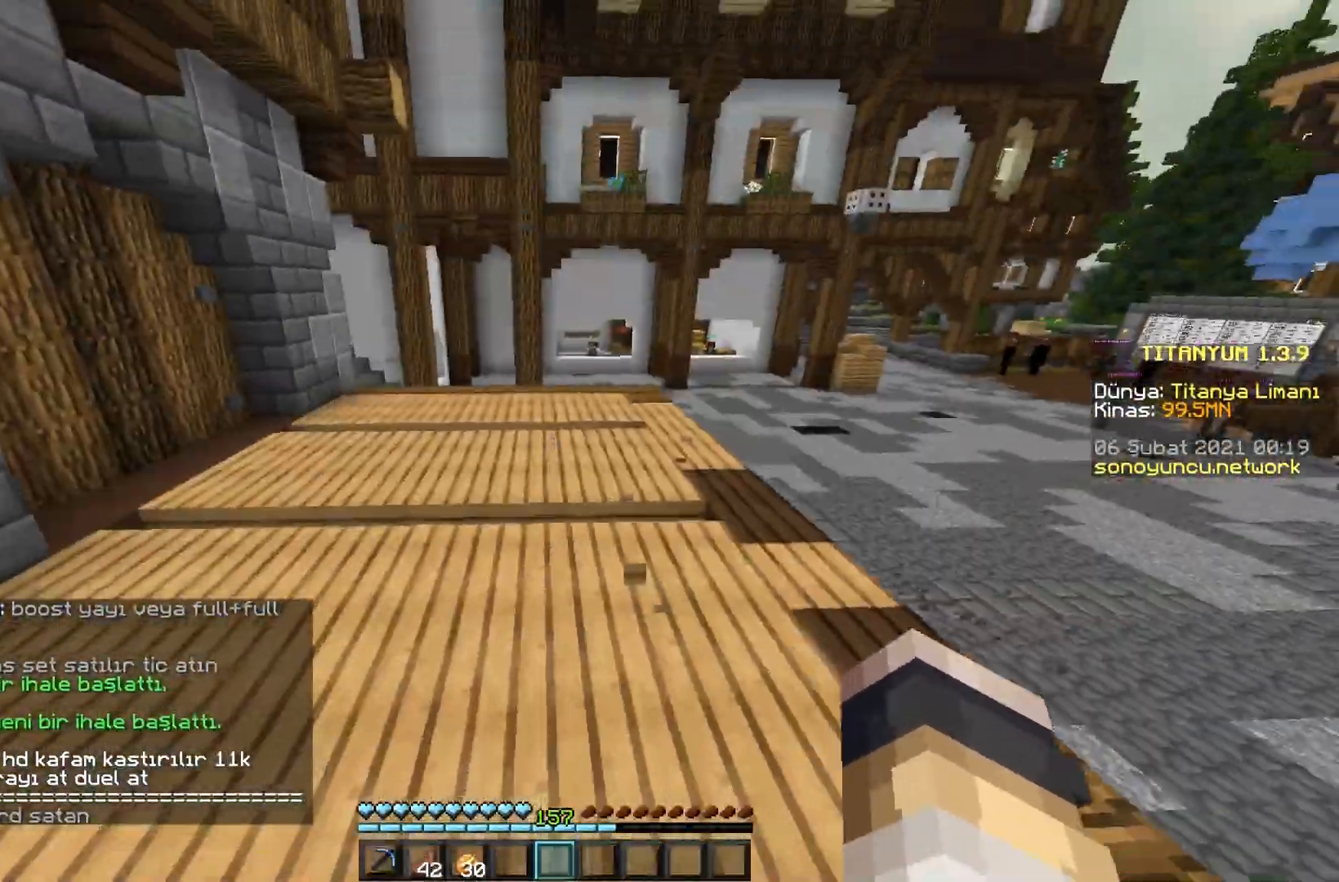
{"keys": ["w"], "mouse": [], "events": [[233, "space", "down"], [467, "space", "up"]]}
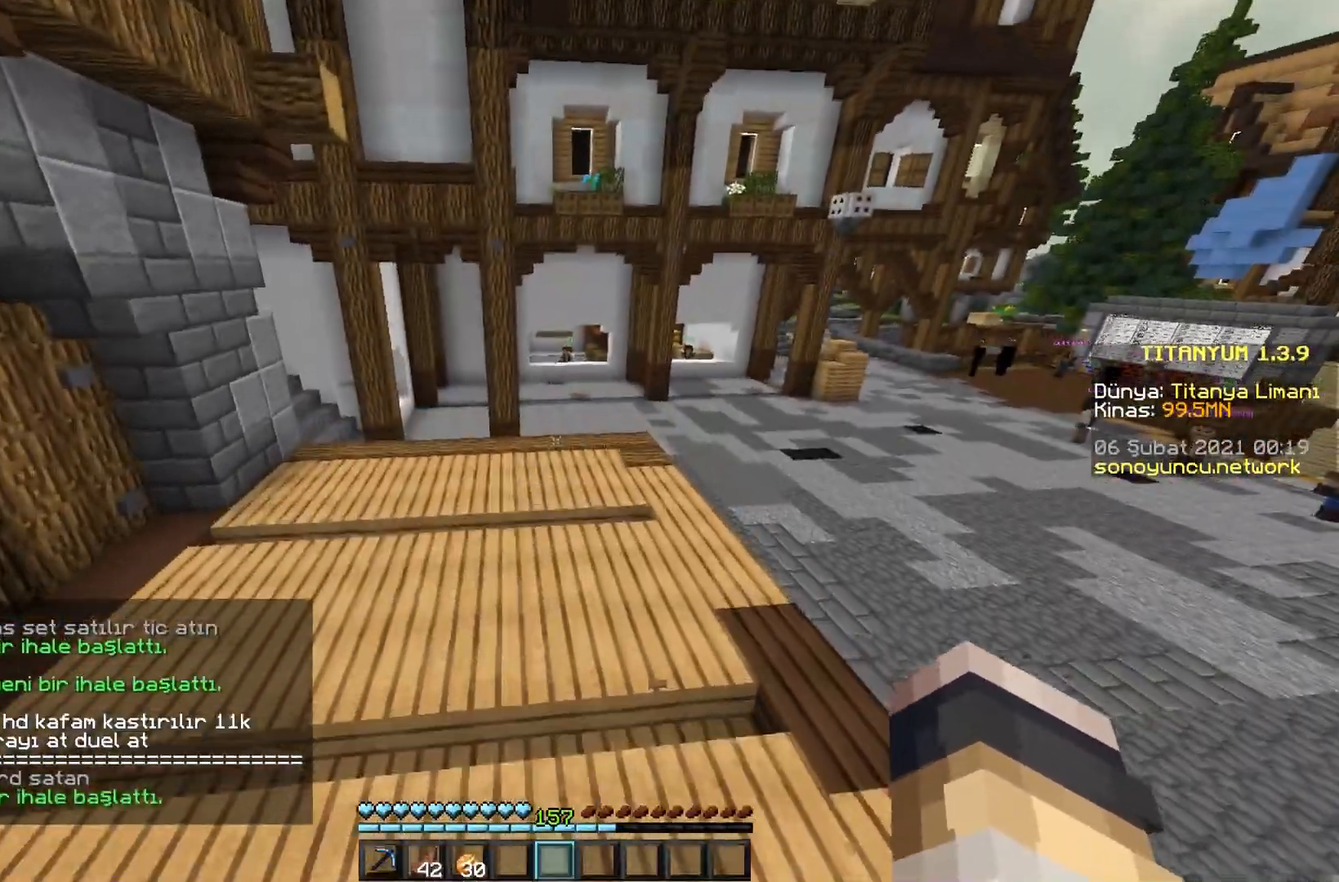
{"keys": ["space", "w"], "mouse": [], "events": [[484, "space", "down"]]}
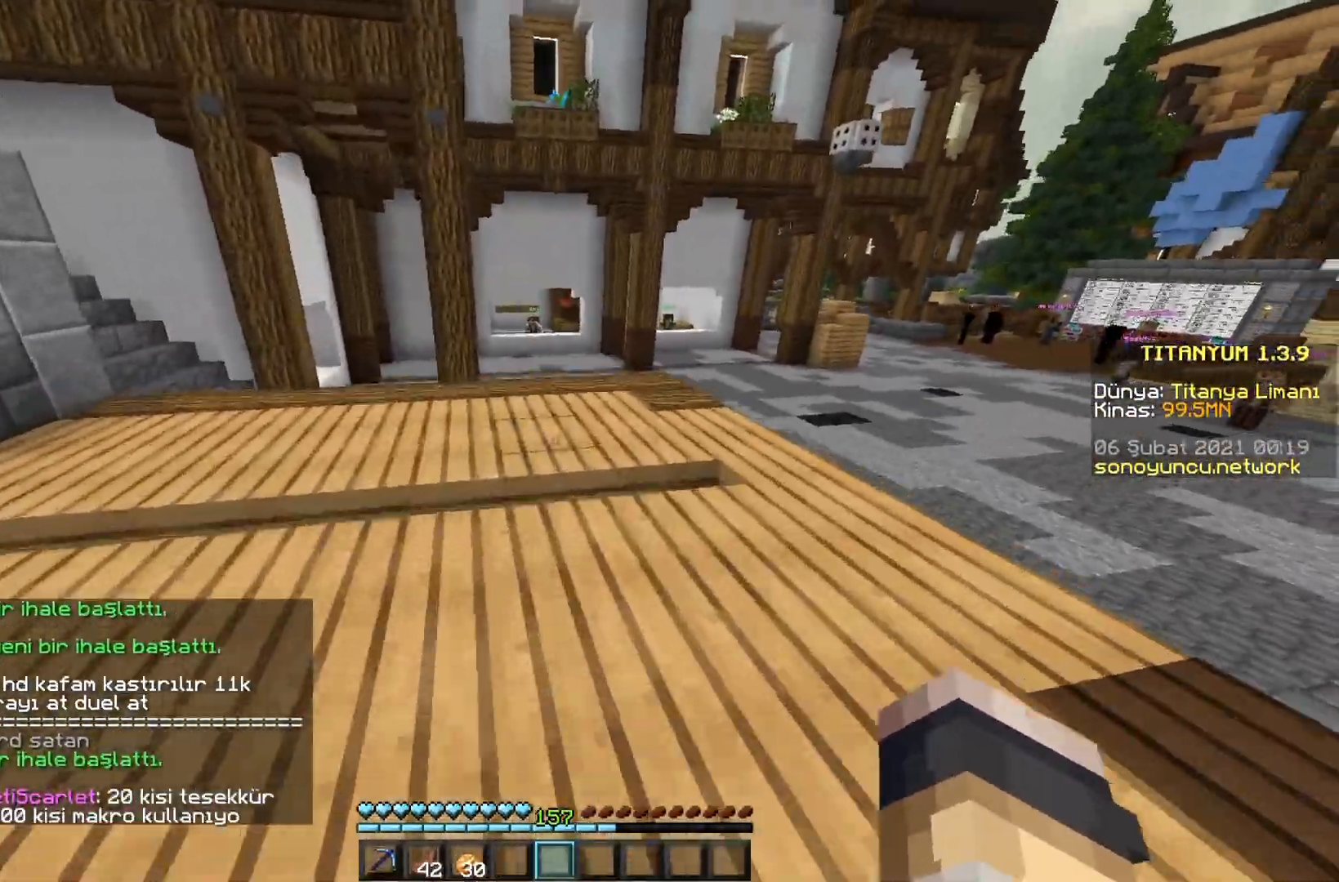
{"keys": ["w"], "mouse": [], "events": [[267, "space", "up"]]}
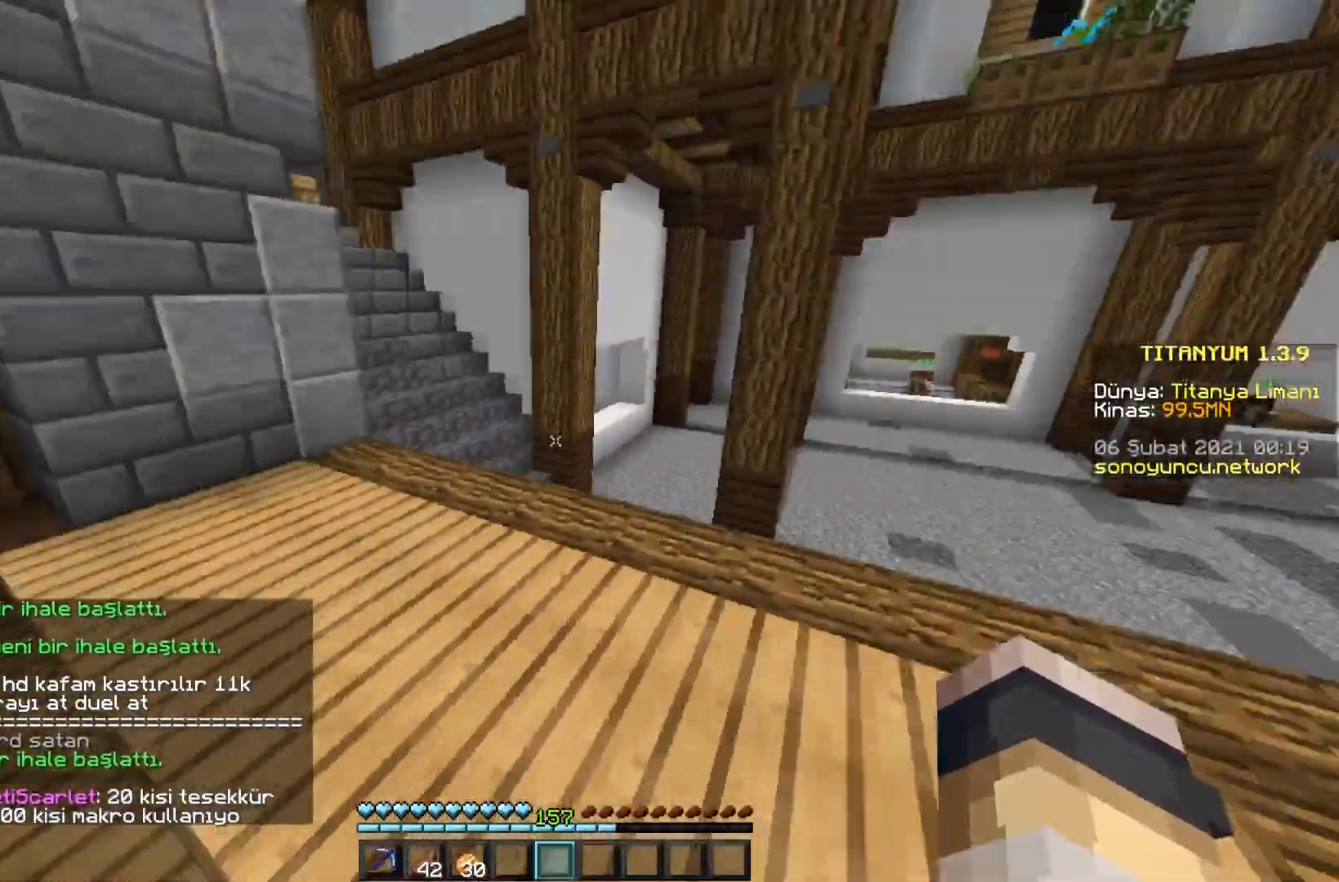
{"keys": ["w"], "mouse": [], "events": [[34, "space", "down"], [251, "space", "up"]]}
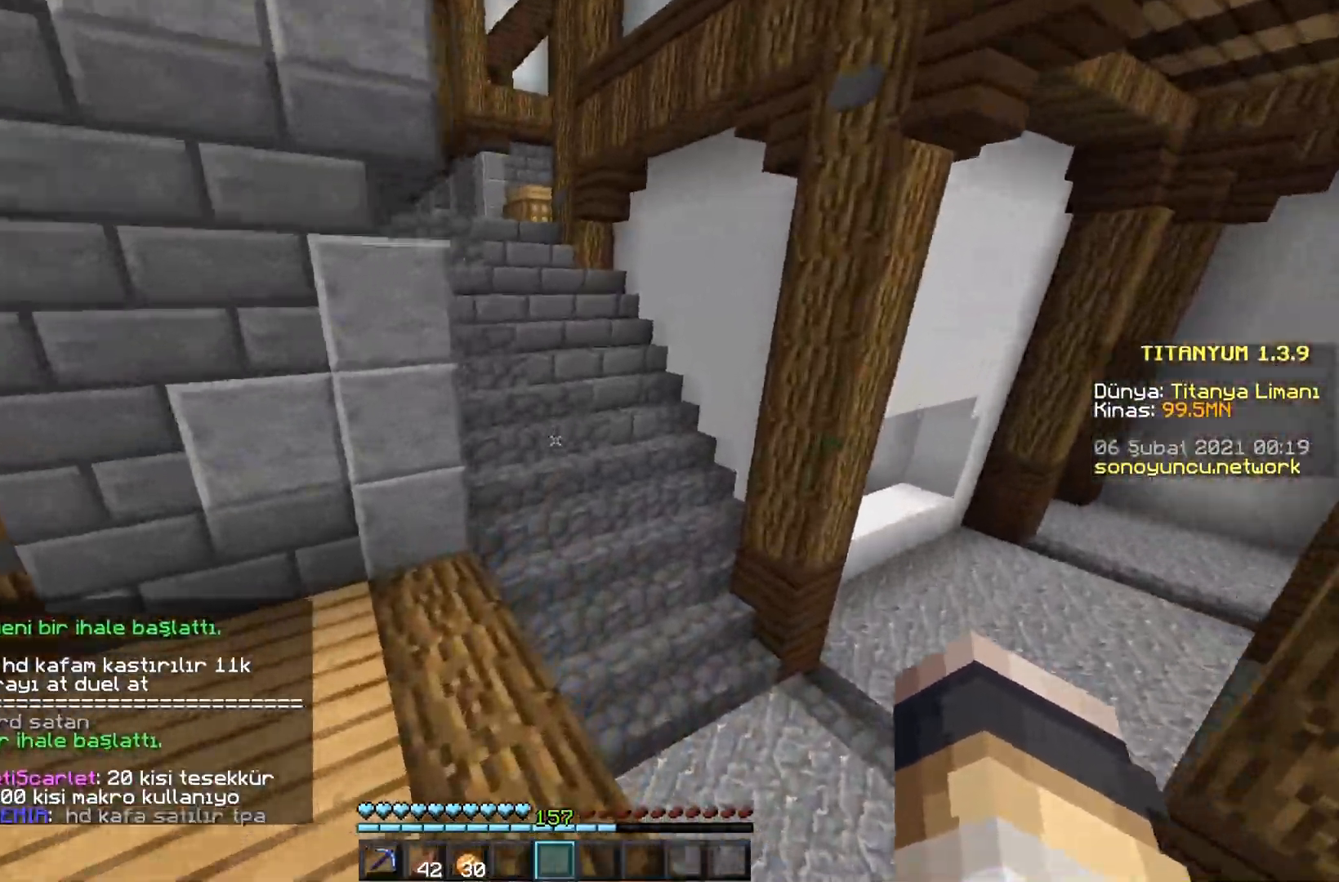
{"keys": ["w"], "mouse": [], "events": [[217, "space", "down"], [400, "space", "up"]]}
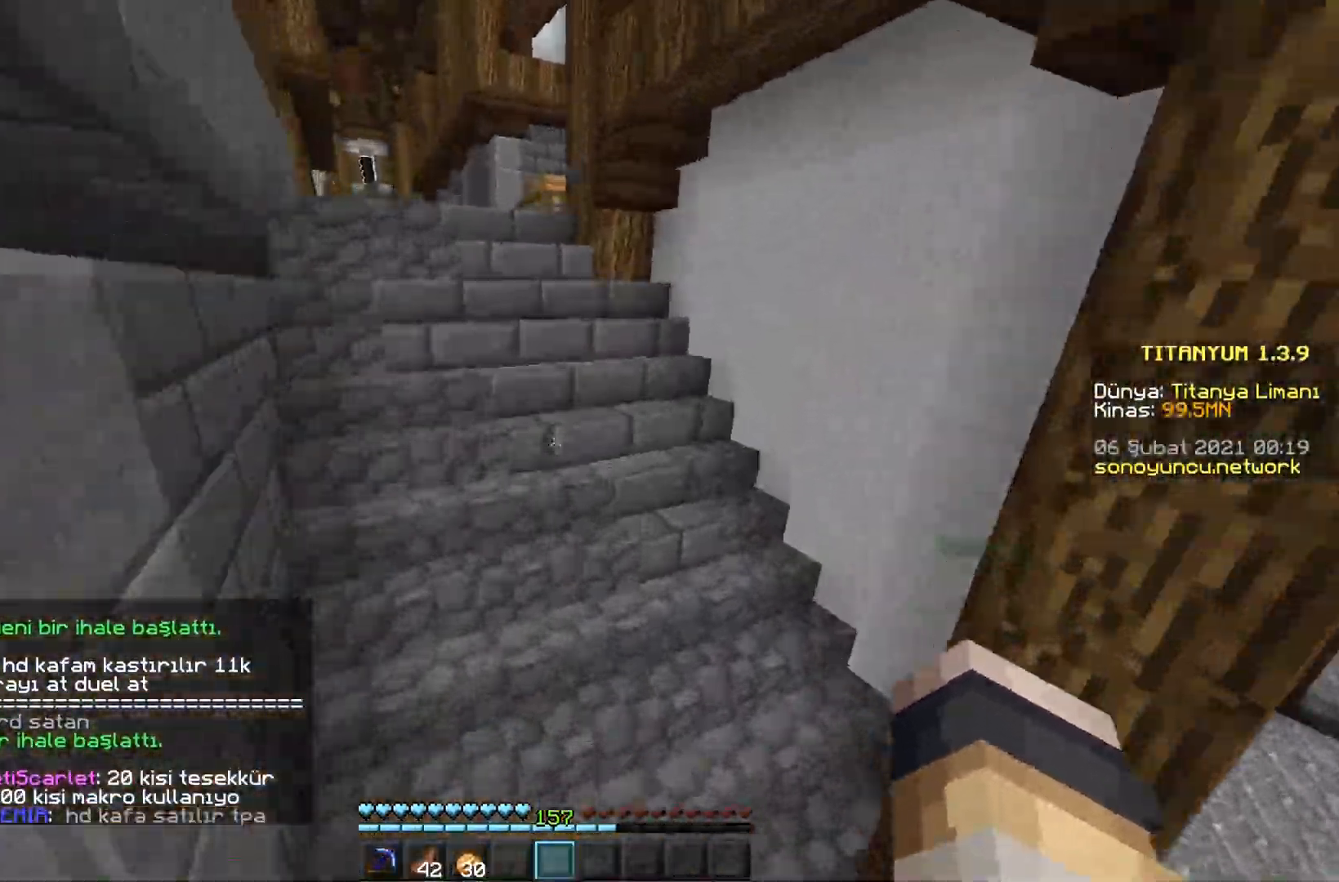
{"keys": ["w"], "mouse": [], "events": []}
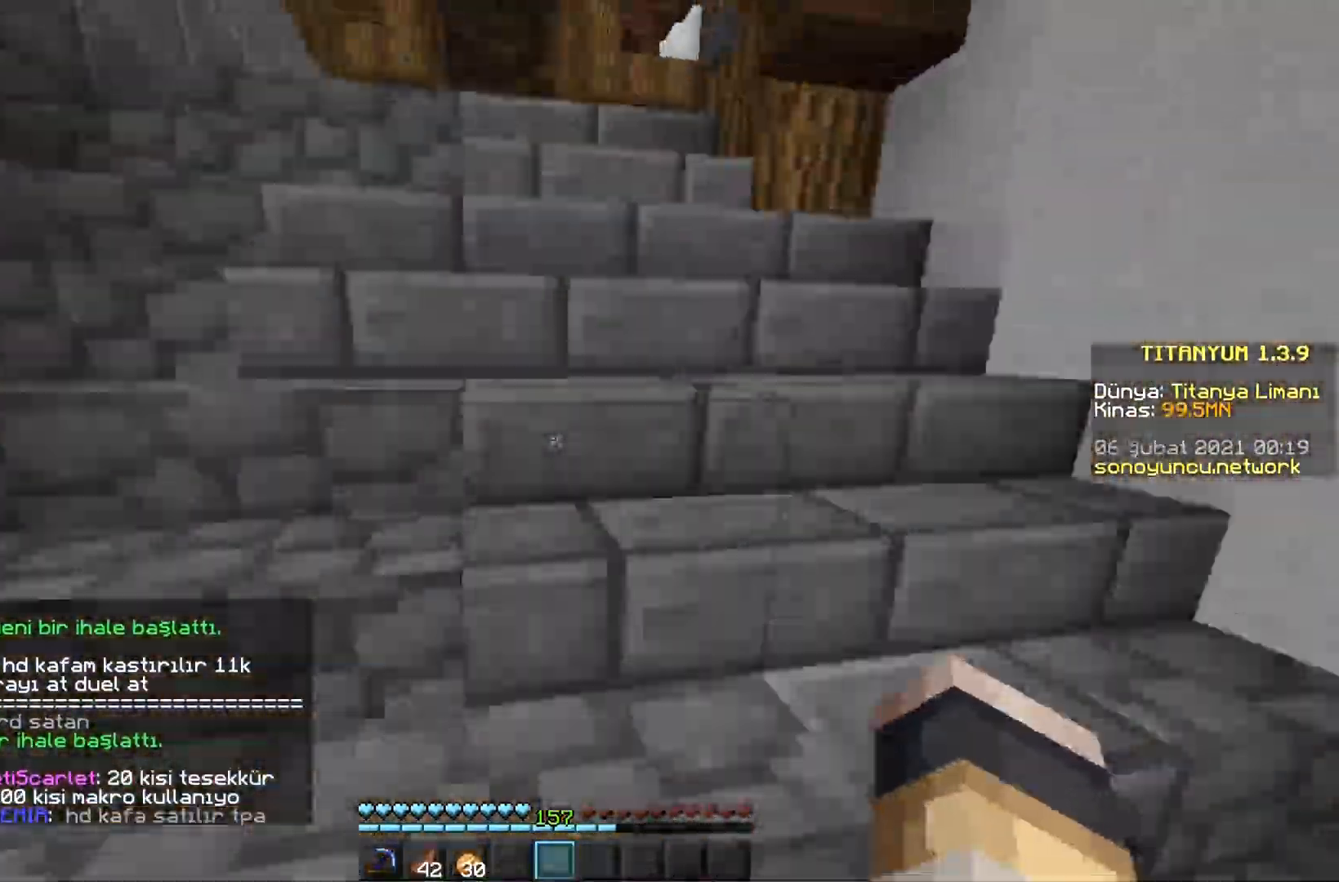
{"keys": ["w"], "mouse": [], "events": []}
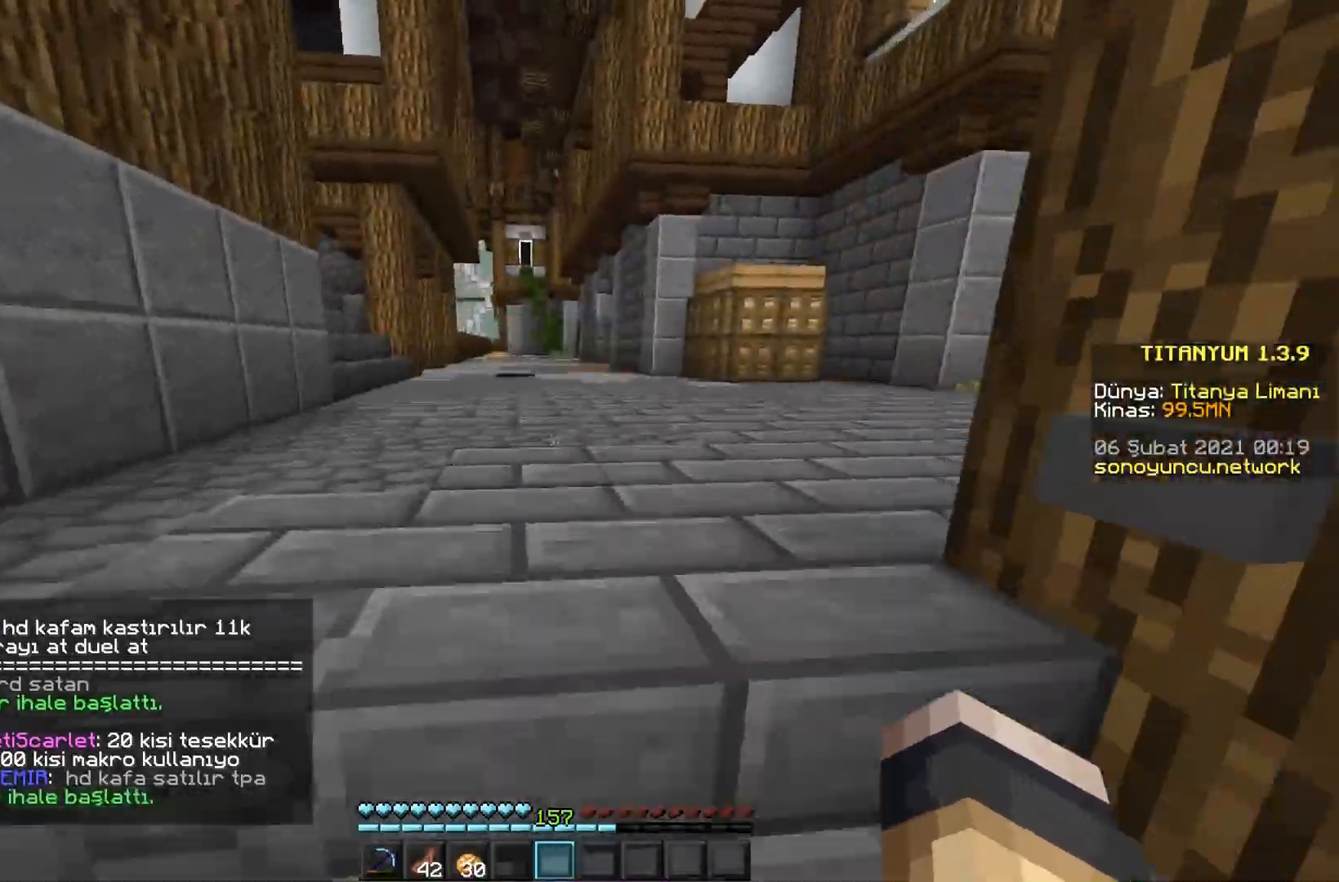
{"keys": ["space", "w"], "mouse": [], "events": [[267, "space", "down"]]}
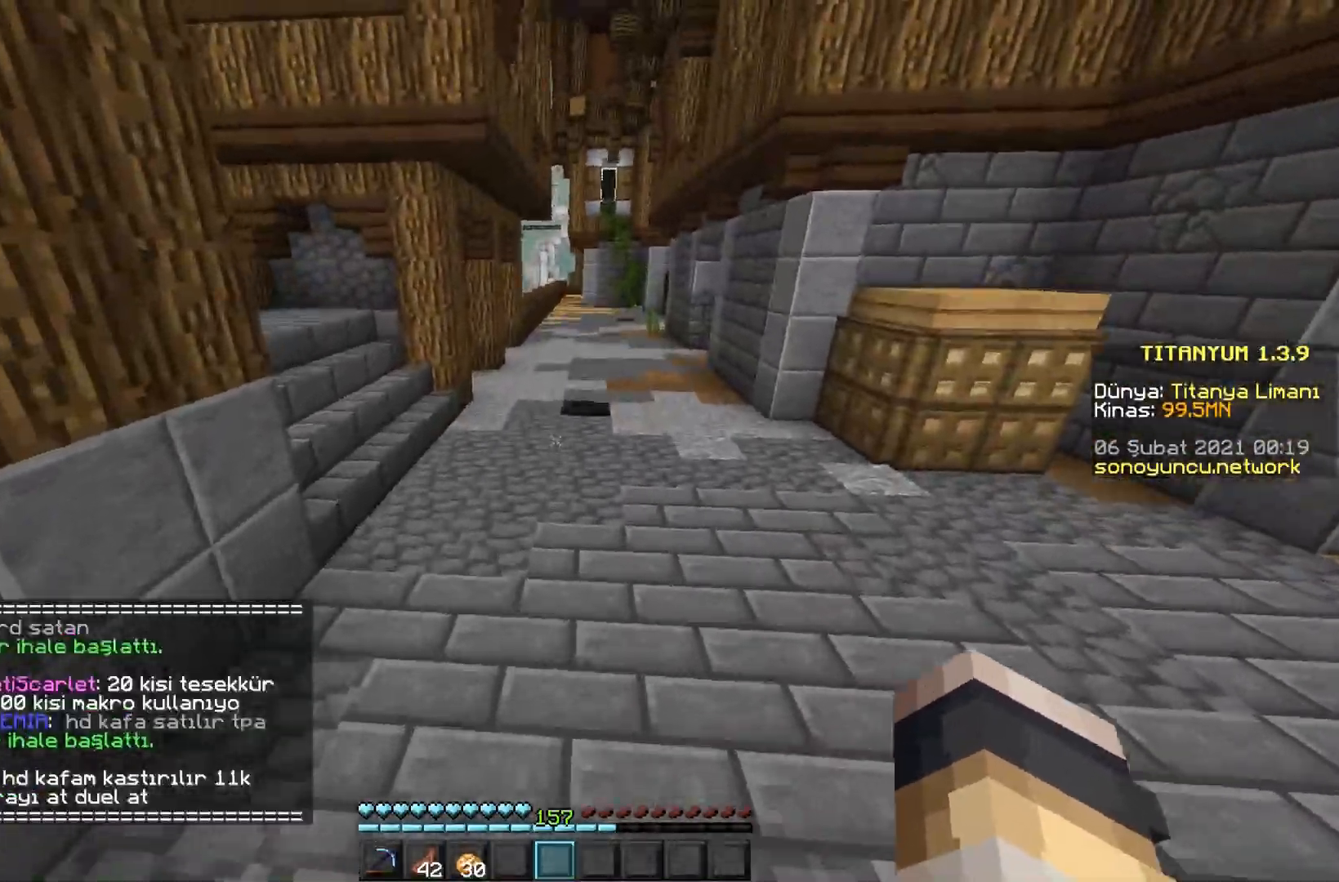
{"keys": ["space", "w"], "mouse": [], "events": [[83, "space", "up"], [384, "space", "down"]]}
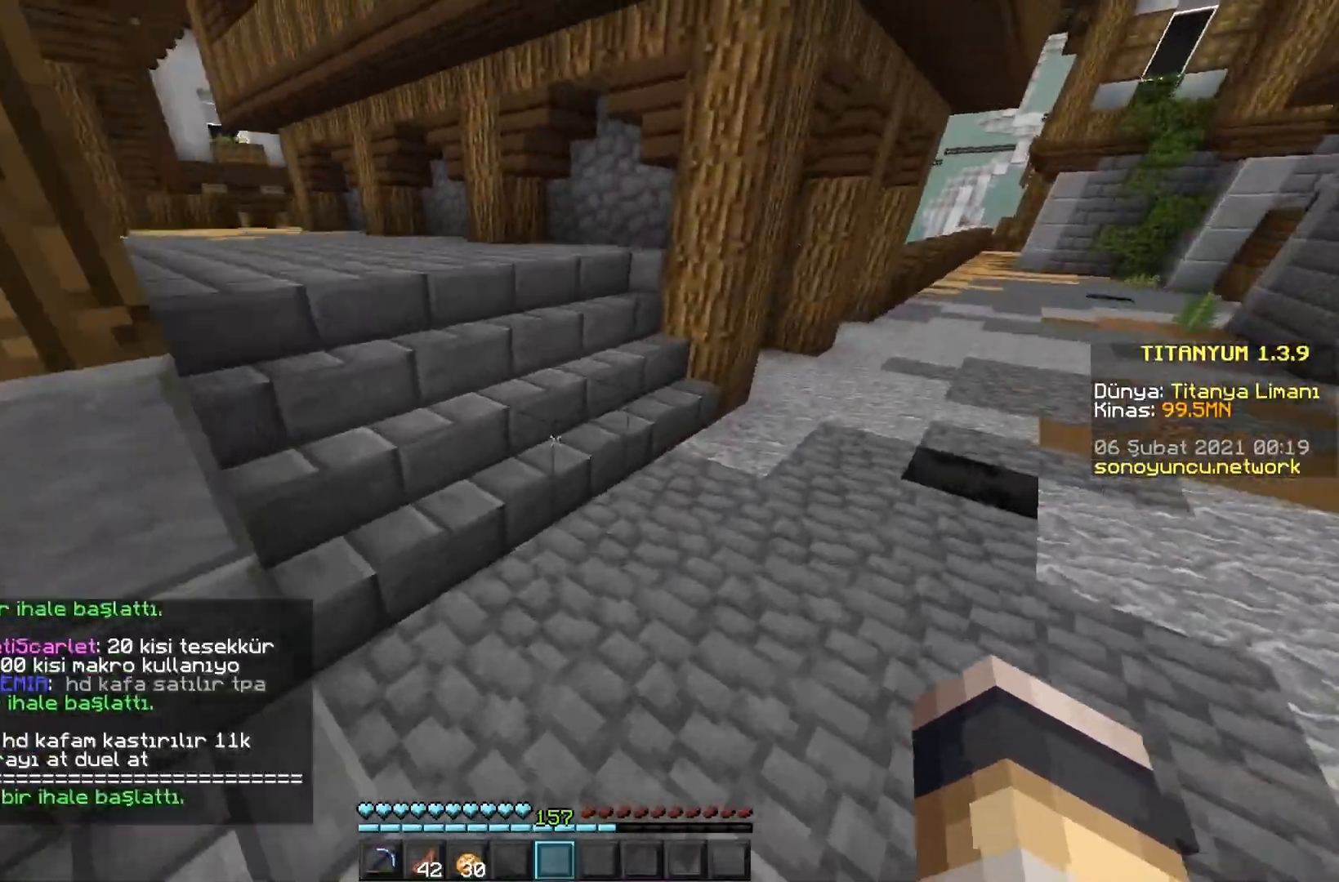
{"keys": ["w"], "mouse": [], "events": [[117, "space", "up"]]}
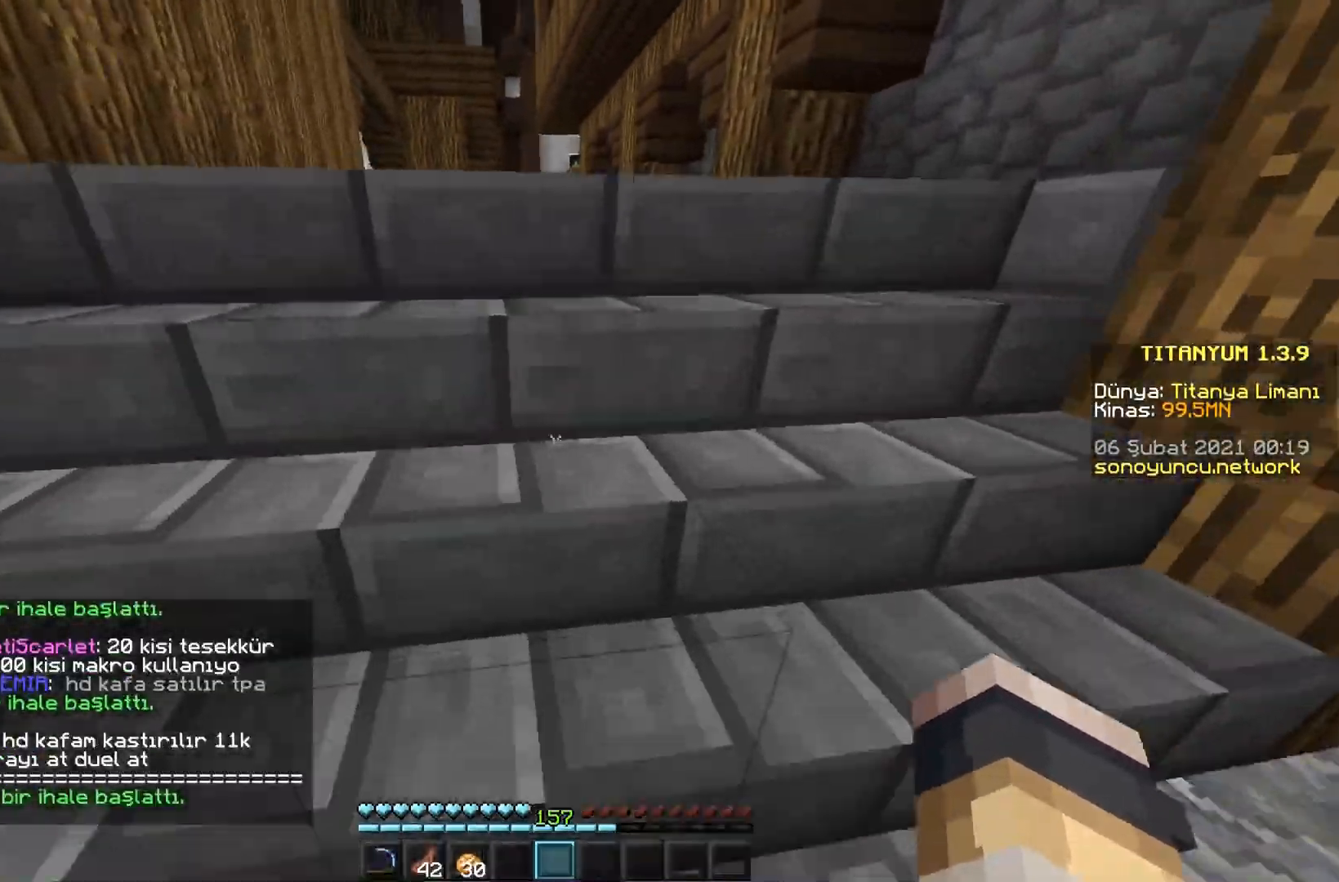
{"keys": ["w"], "mouse": [], "events": []}
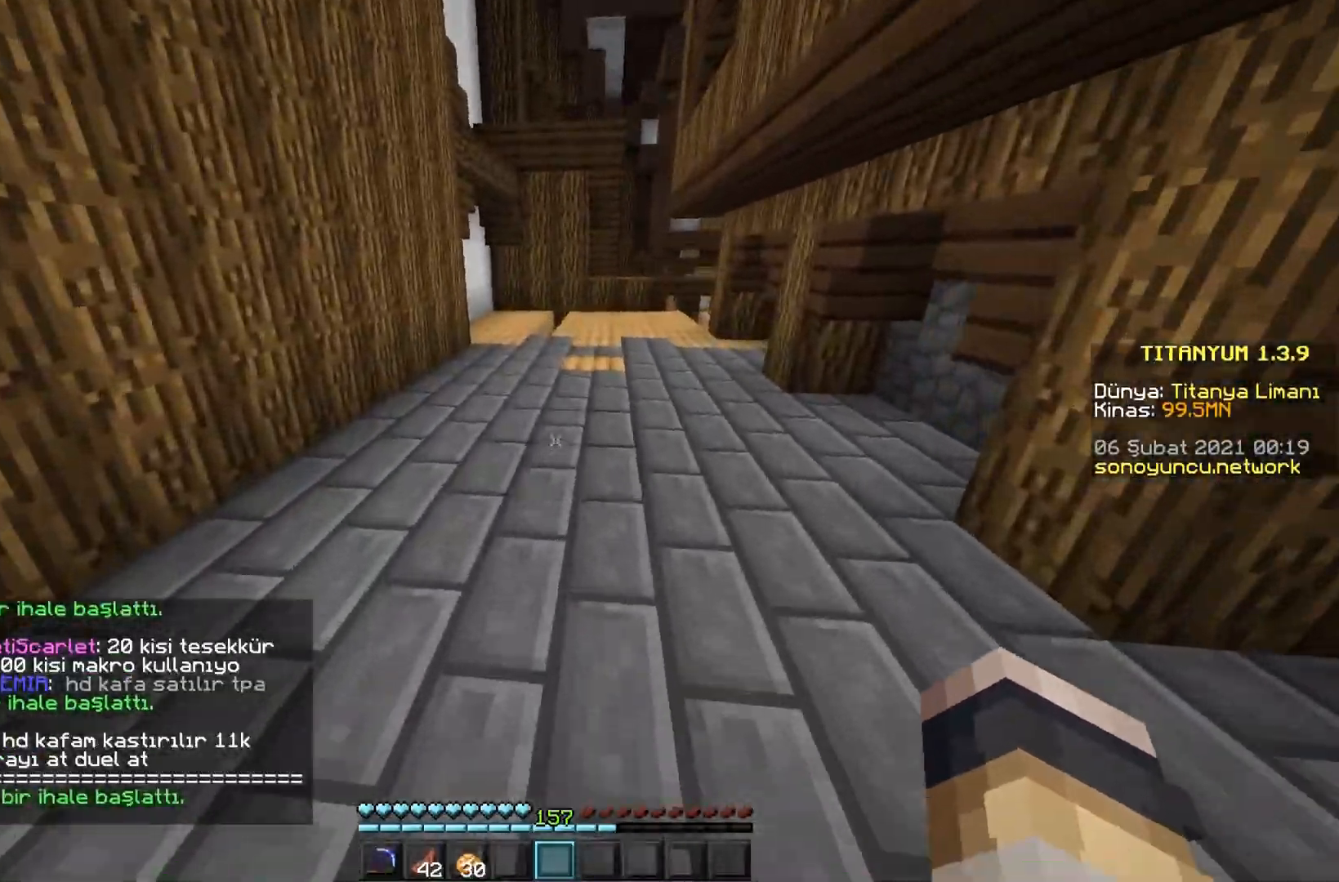
{"keys": ["space", "w"], "mouse": [], "events": [[50, "space", "down"]]}
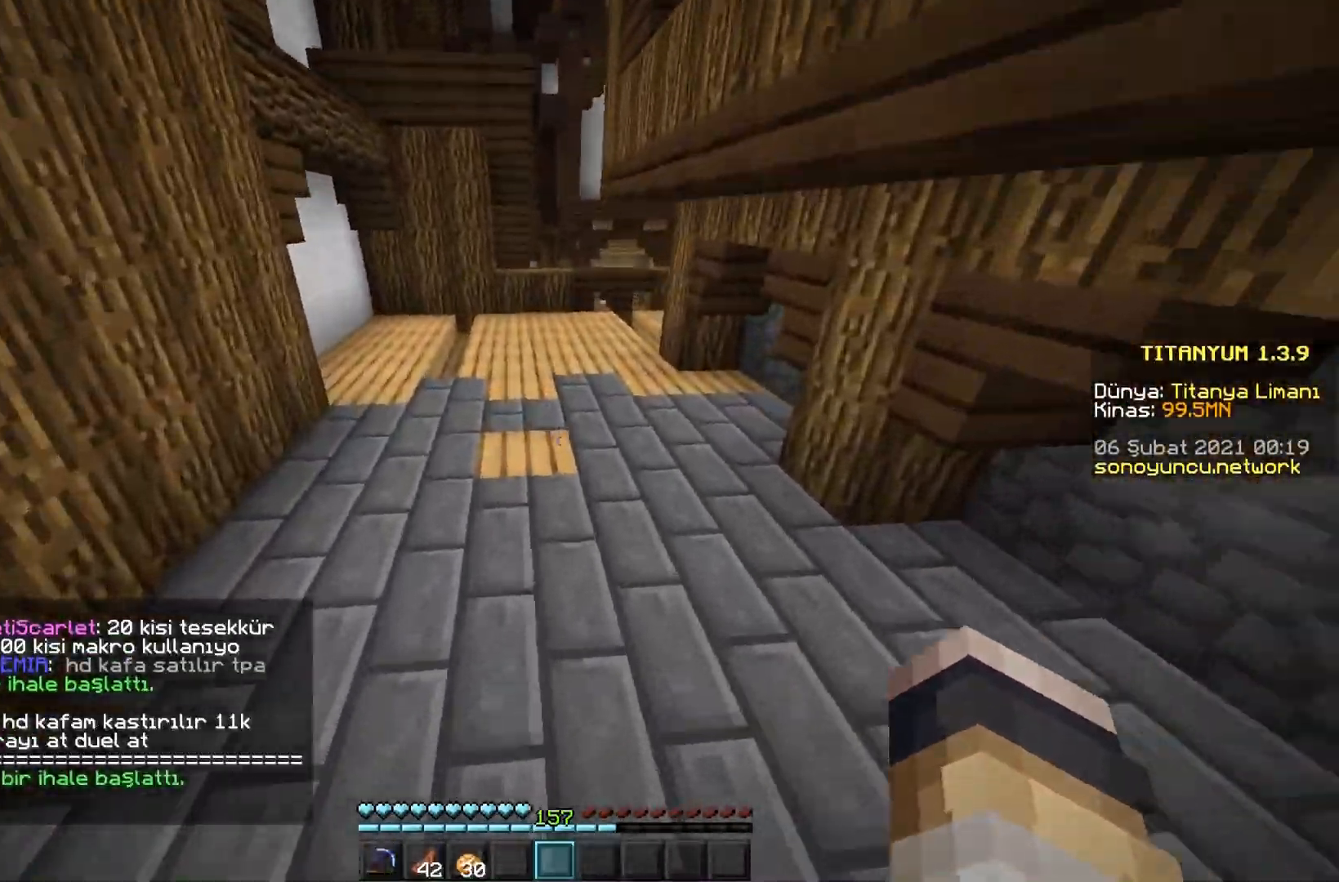
{"keys": ["space", "w"], "mouse": [], "events": []}
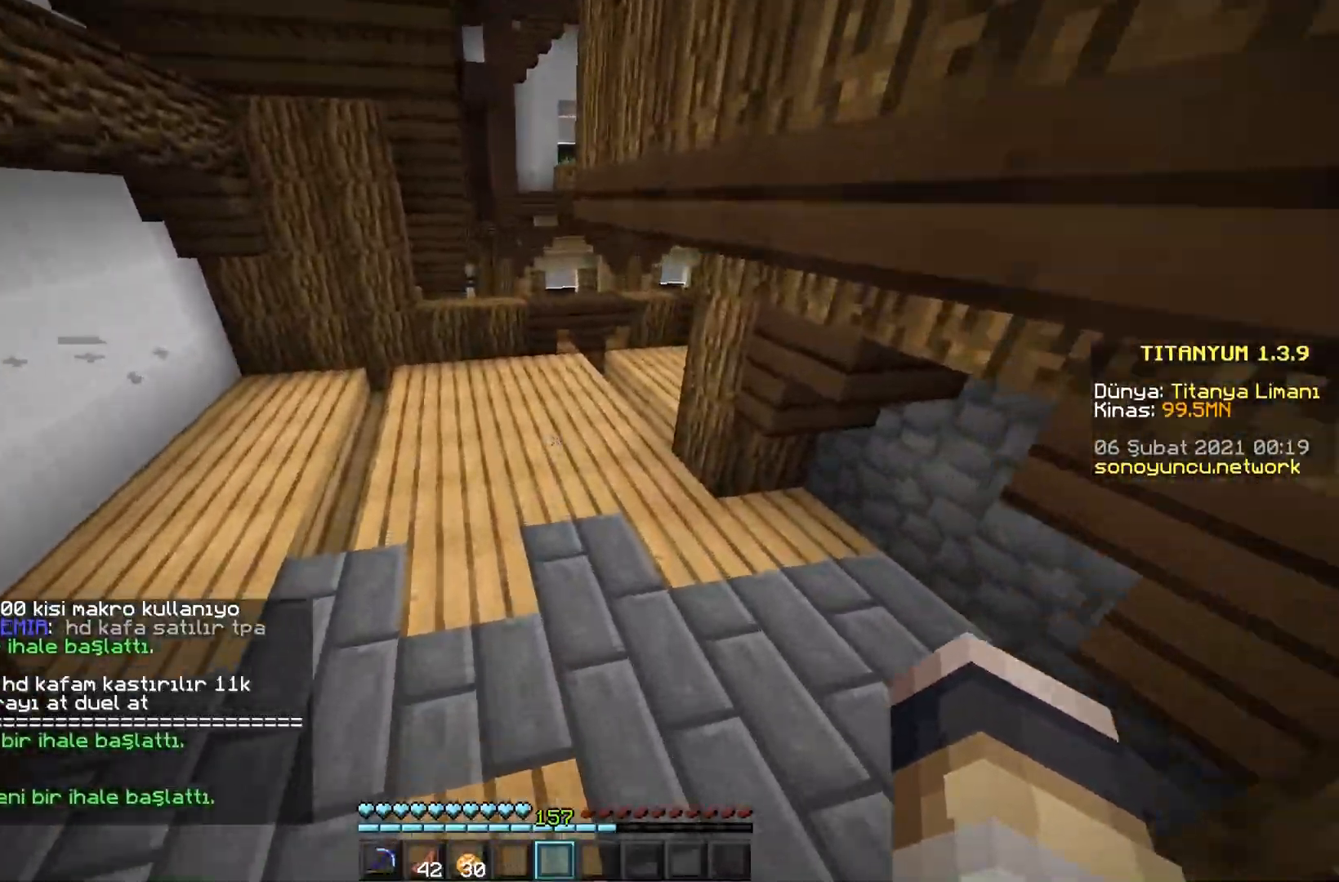
{"keys": ["w"], "mouse": [], "events": [[418, "space", "up"]]}
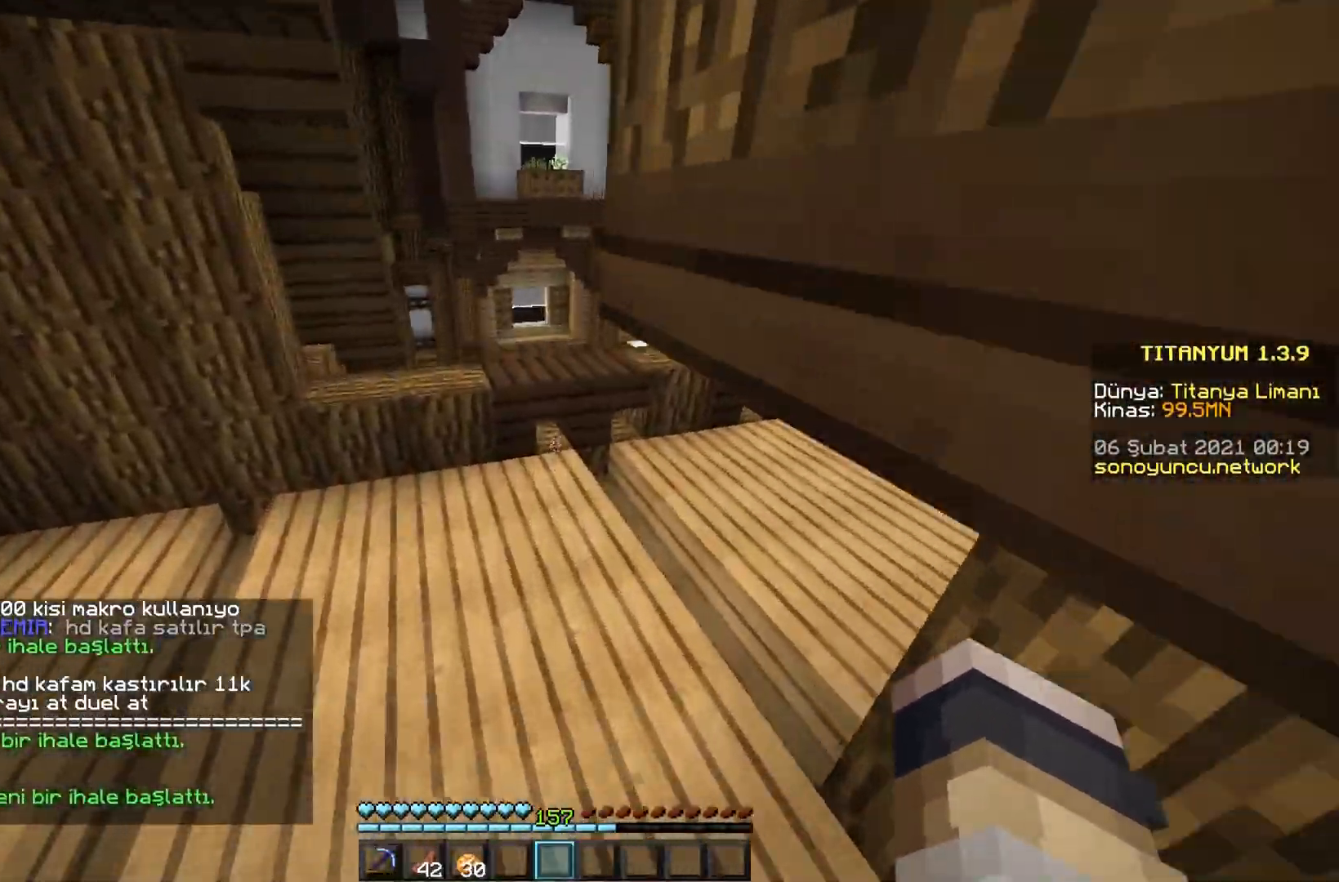
{"keys": ["w"], "mouse": [], "events": [[267, "space", "down"], [467, "space", "up"]]}
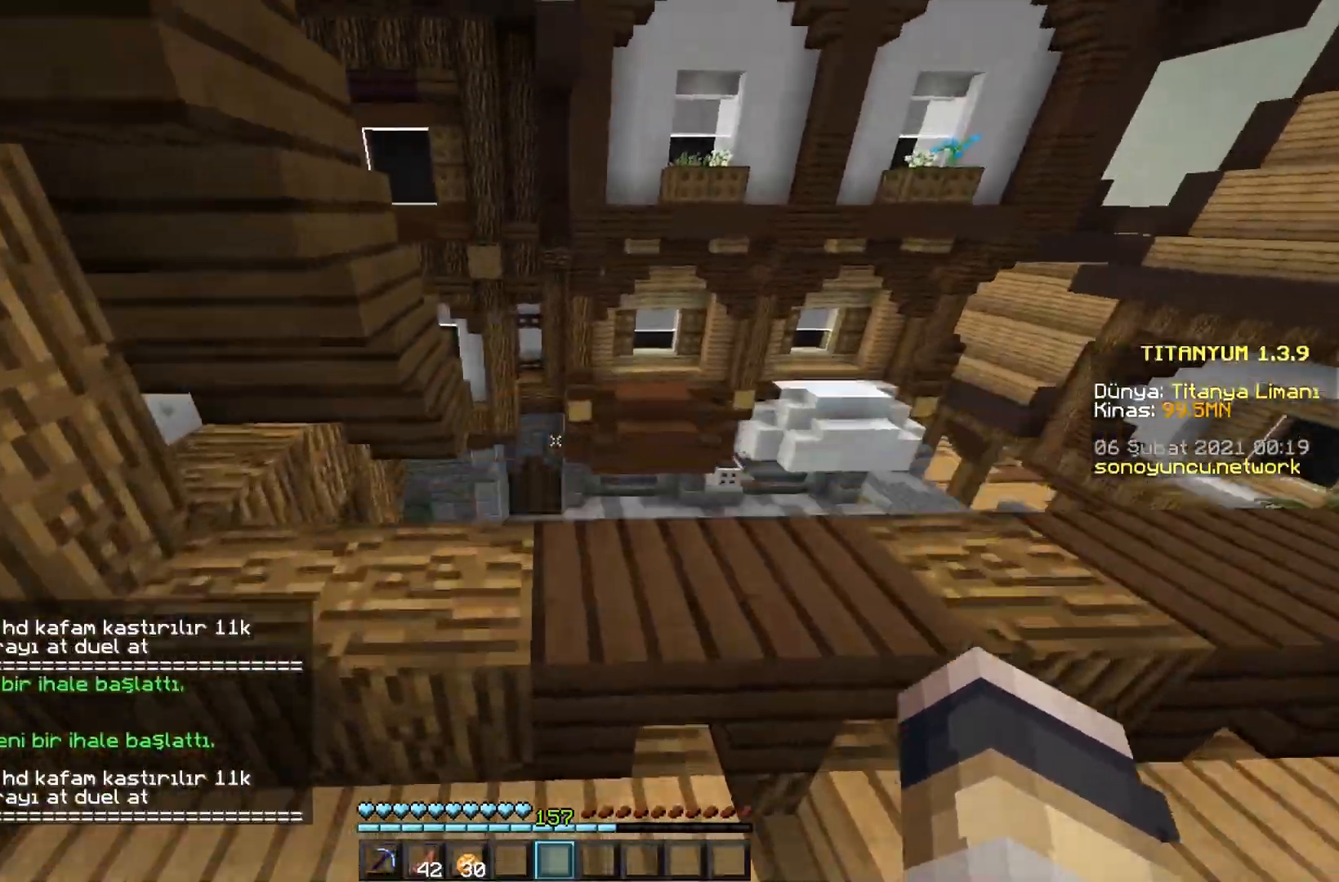
{"keys": ["space", "w"], "mouse": [], "events": [[267, "space", "down"]]}
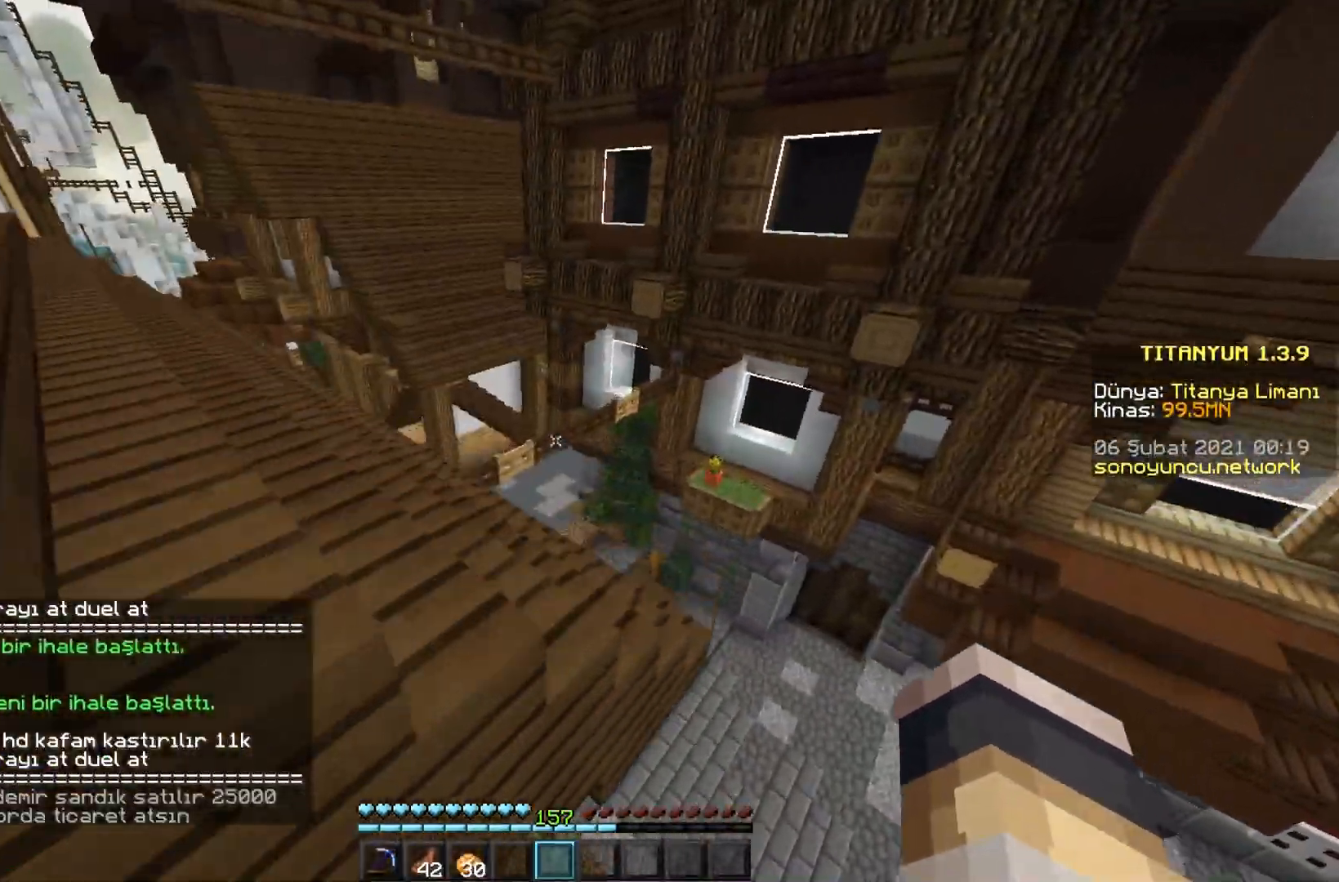
{"keys": ["w"], "mouse": [], "events": [[67, "space", "up"]]}
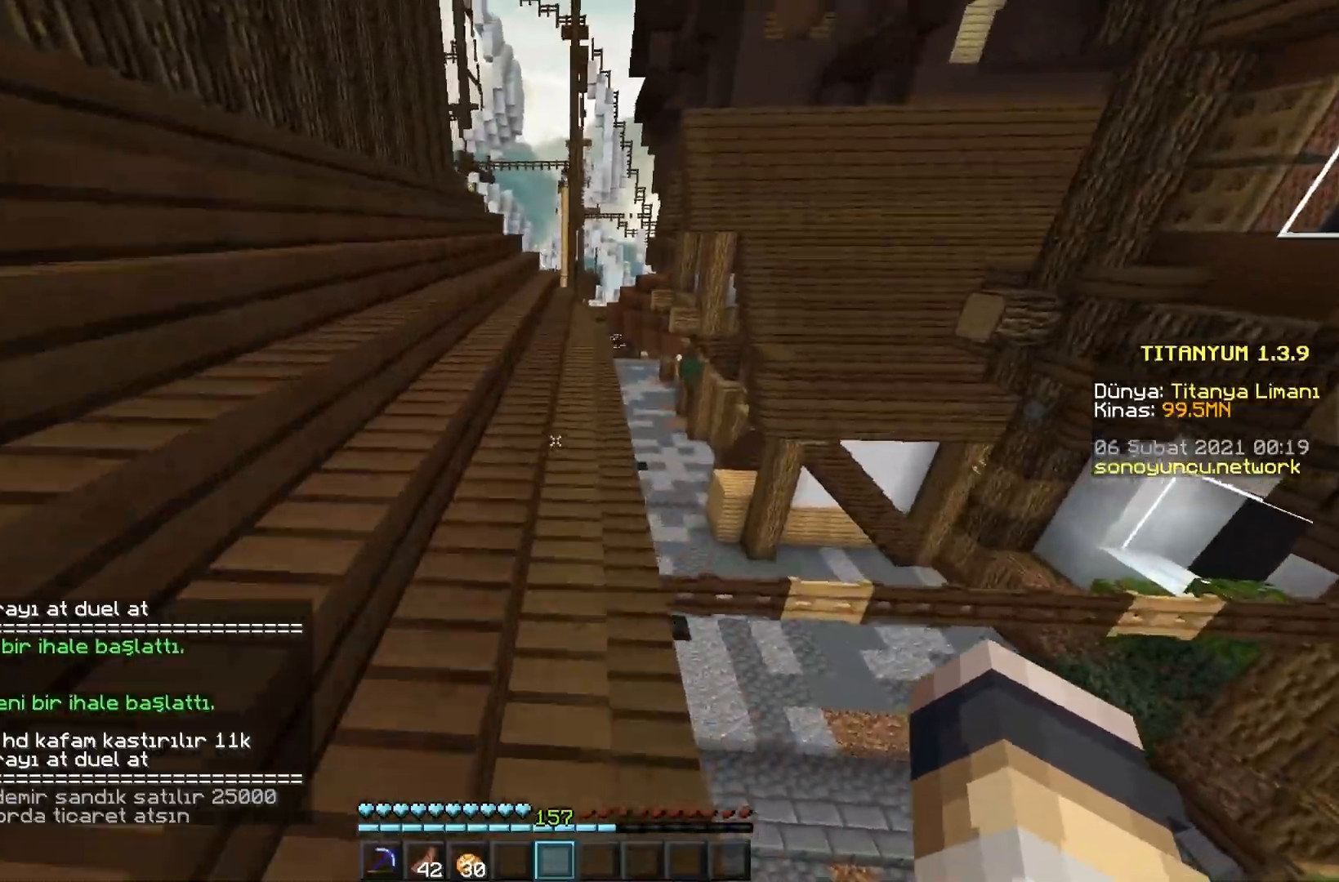
{"keys": ["w"], "mouse": [], "events": []}
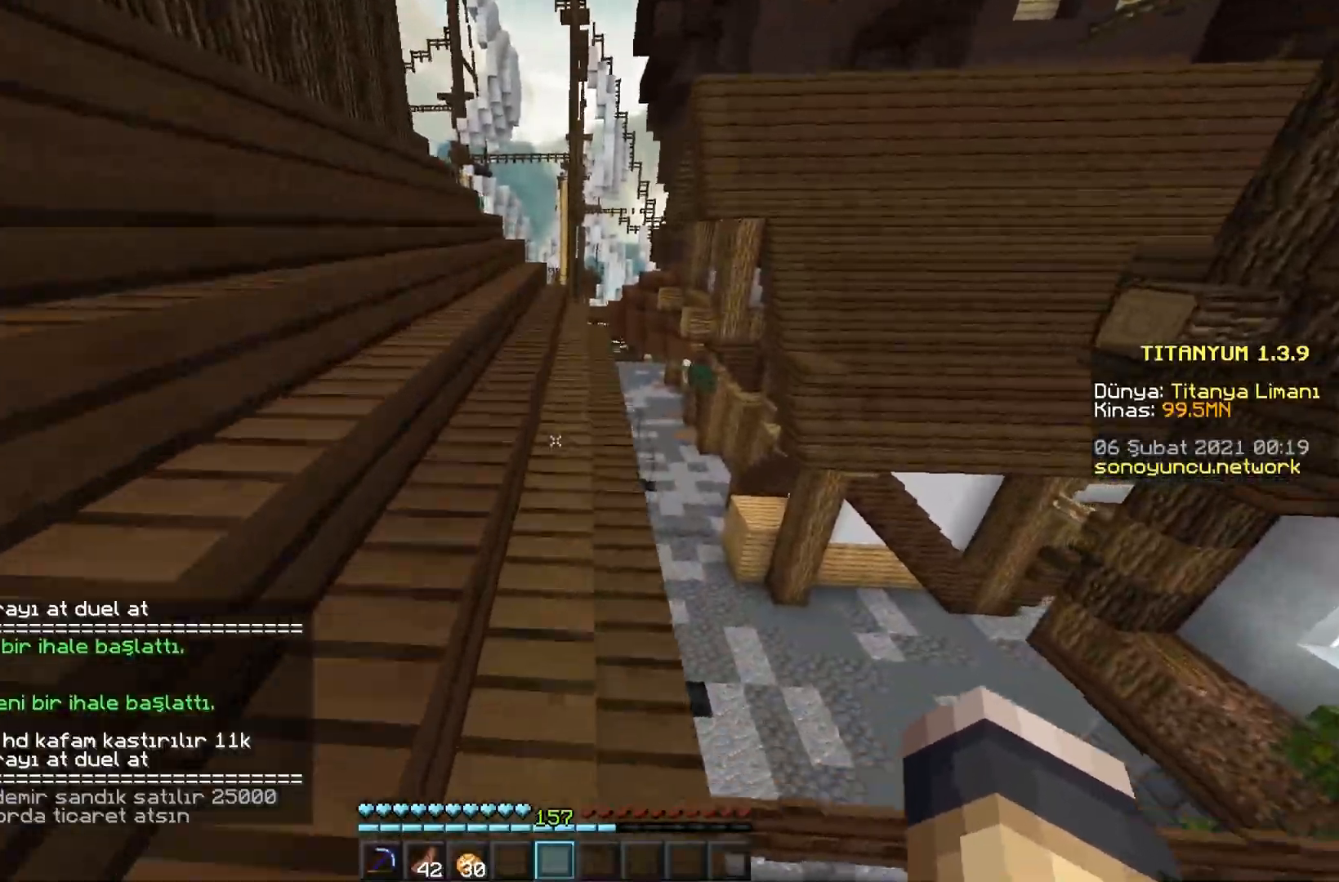
{"keys": ["w"], "mouse": [], "events": []}
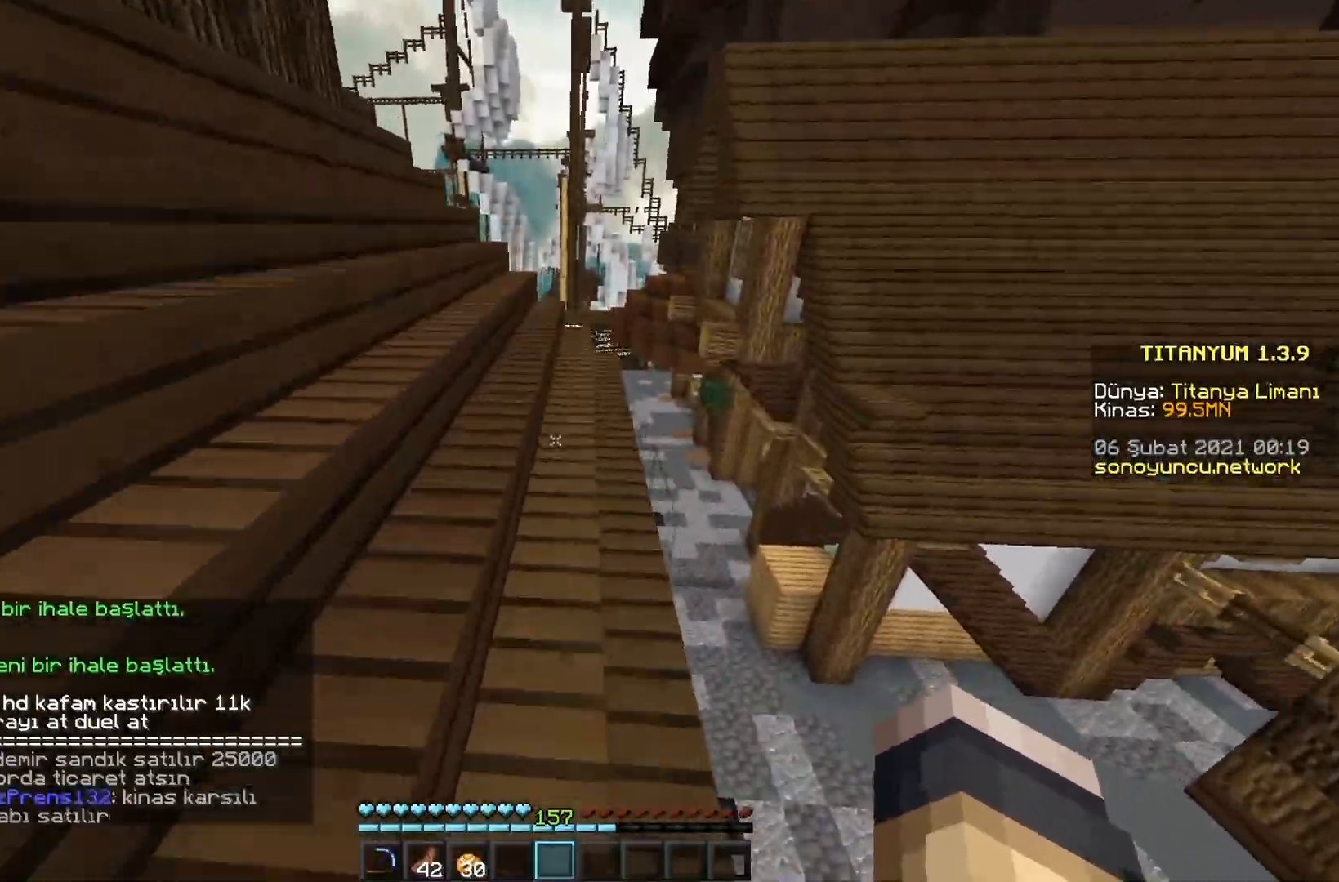
{"keys": ["w"], "mouse": [], "events": []}
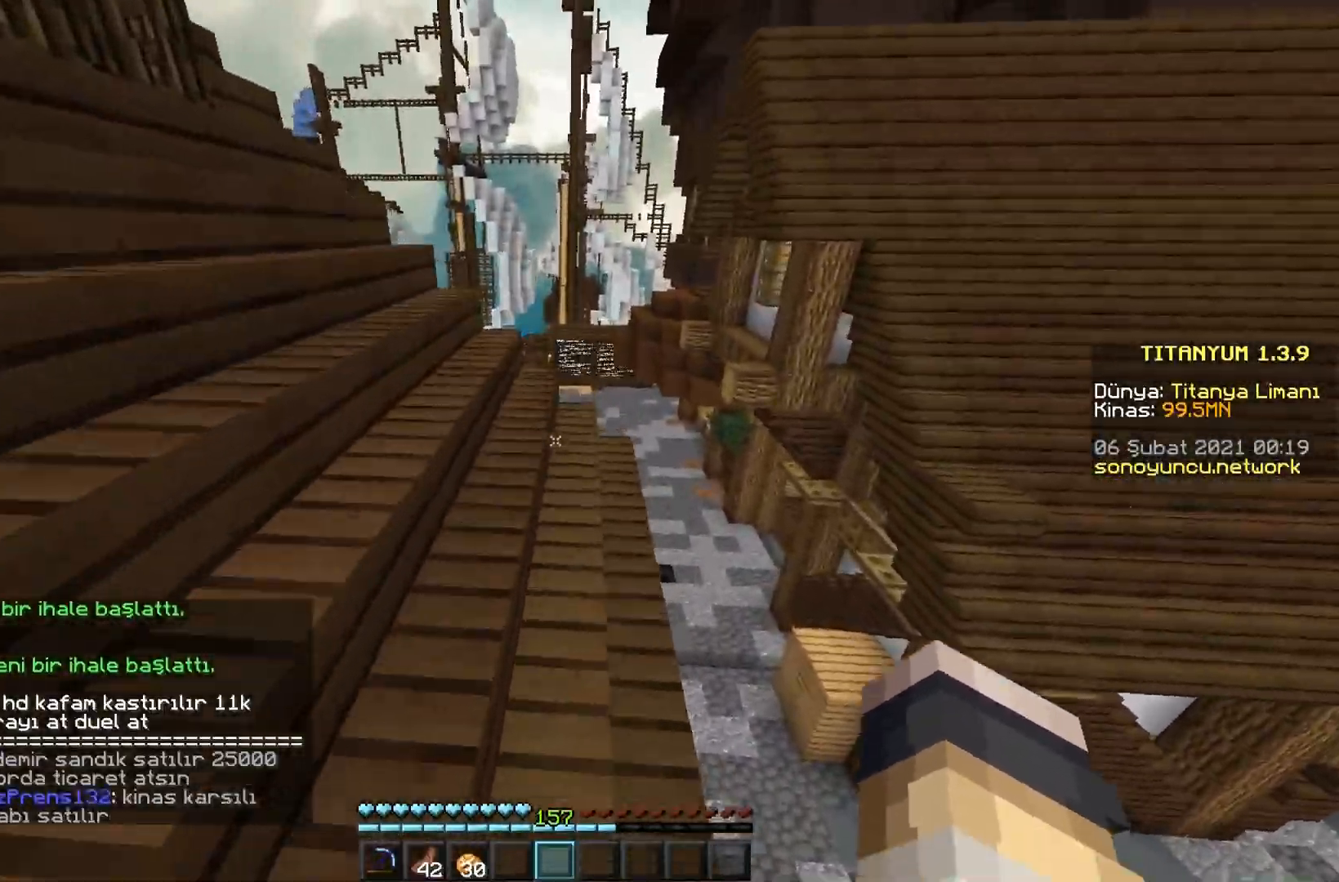
{"keys": ["w"], "mouse": [], "events": []}
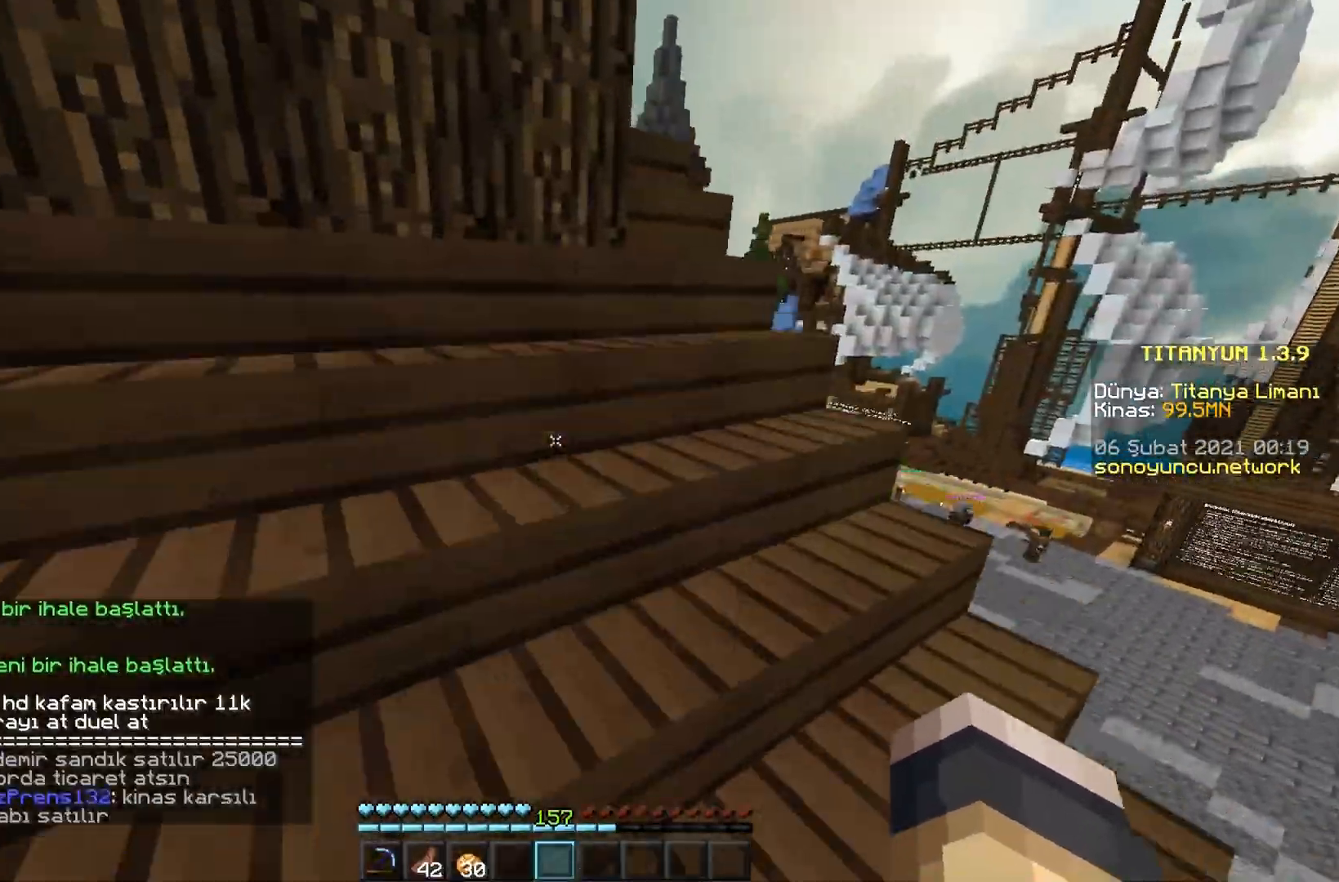
{"keys": ["w"], "mouse": [], "events": []}
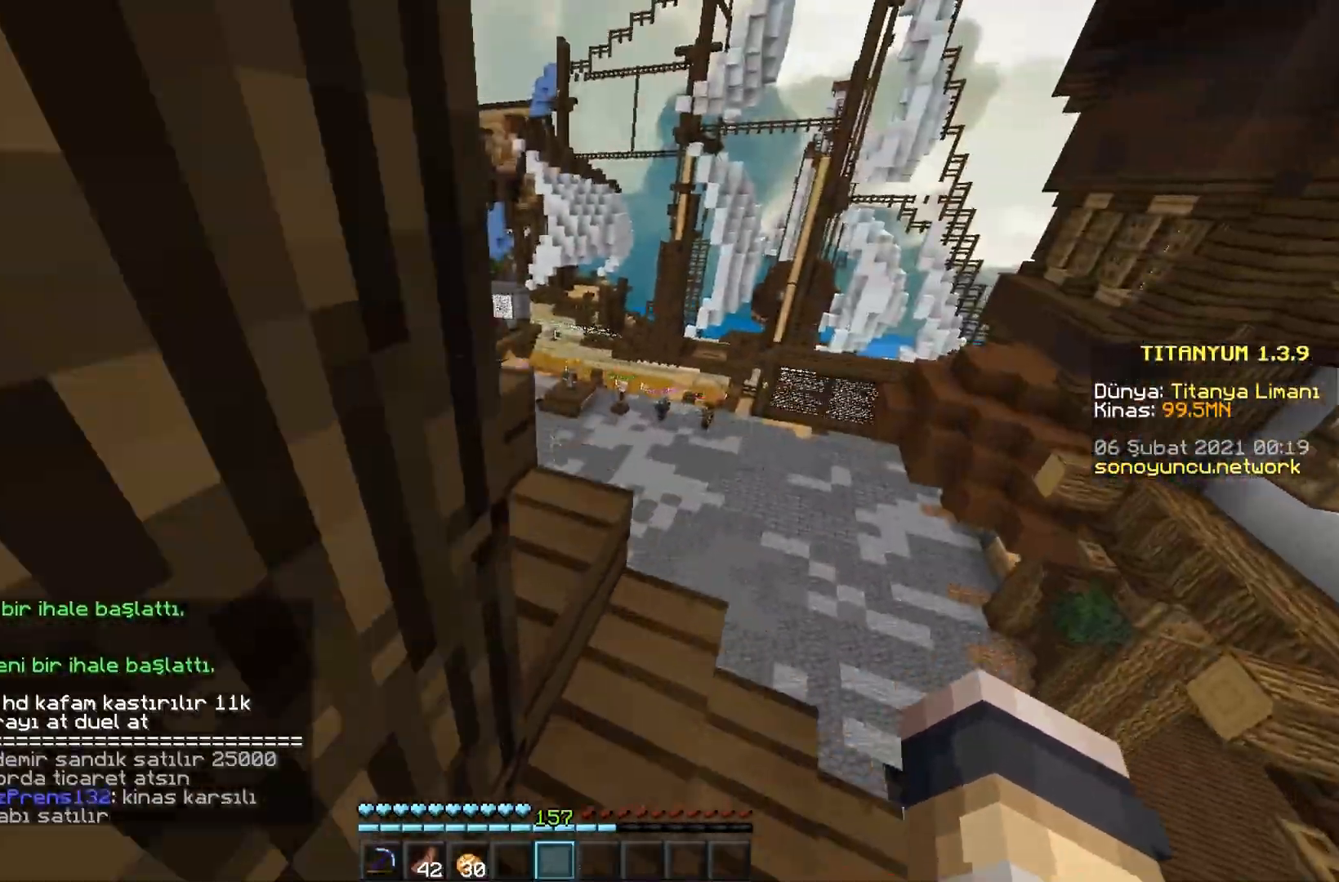
{"keys": ["w"], "mouse": [], "events": []}
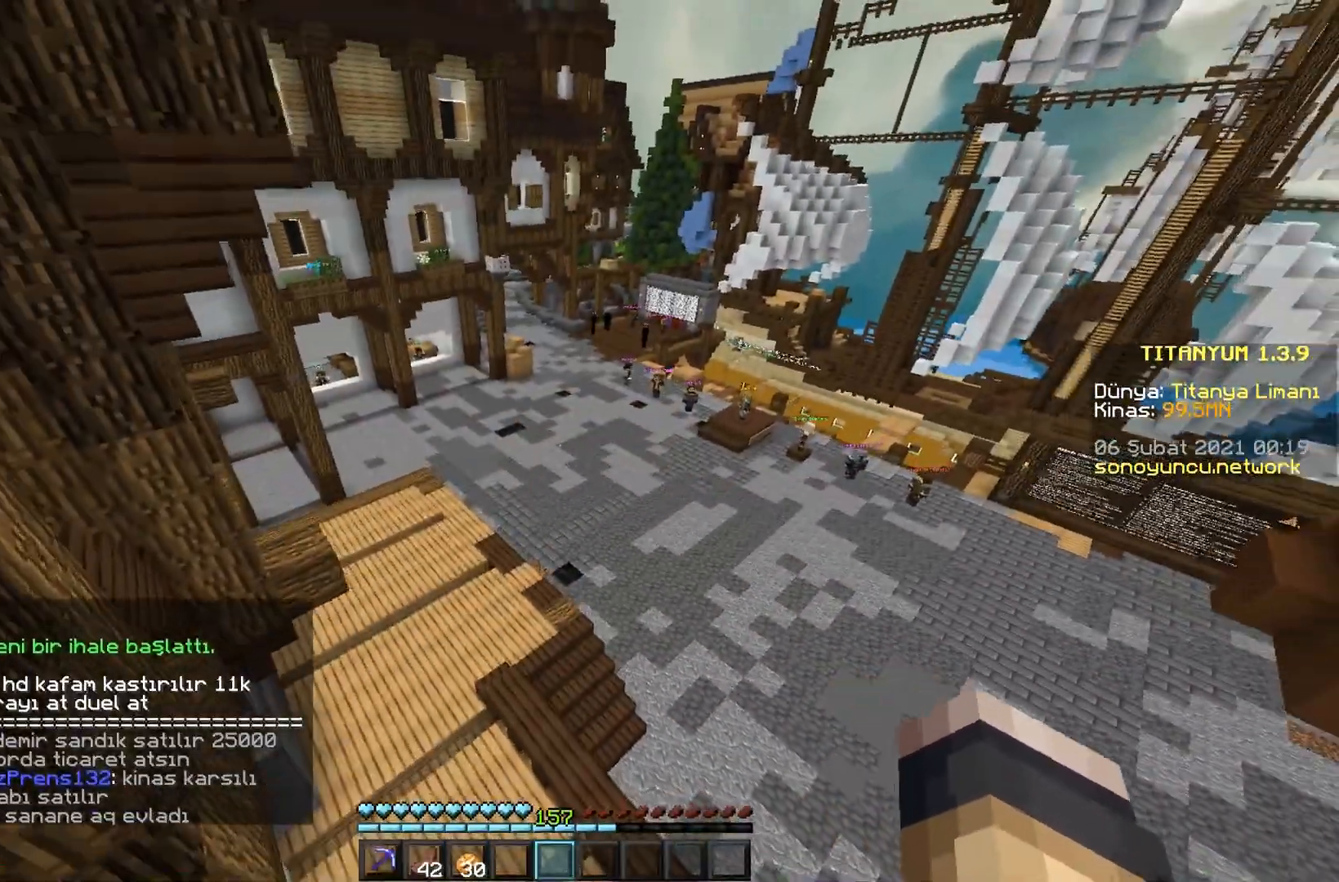
{"keys": ["w"], "mouse": [], "events": []}
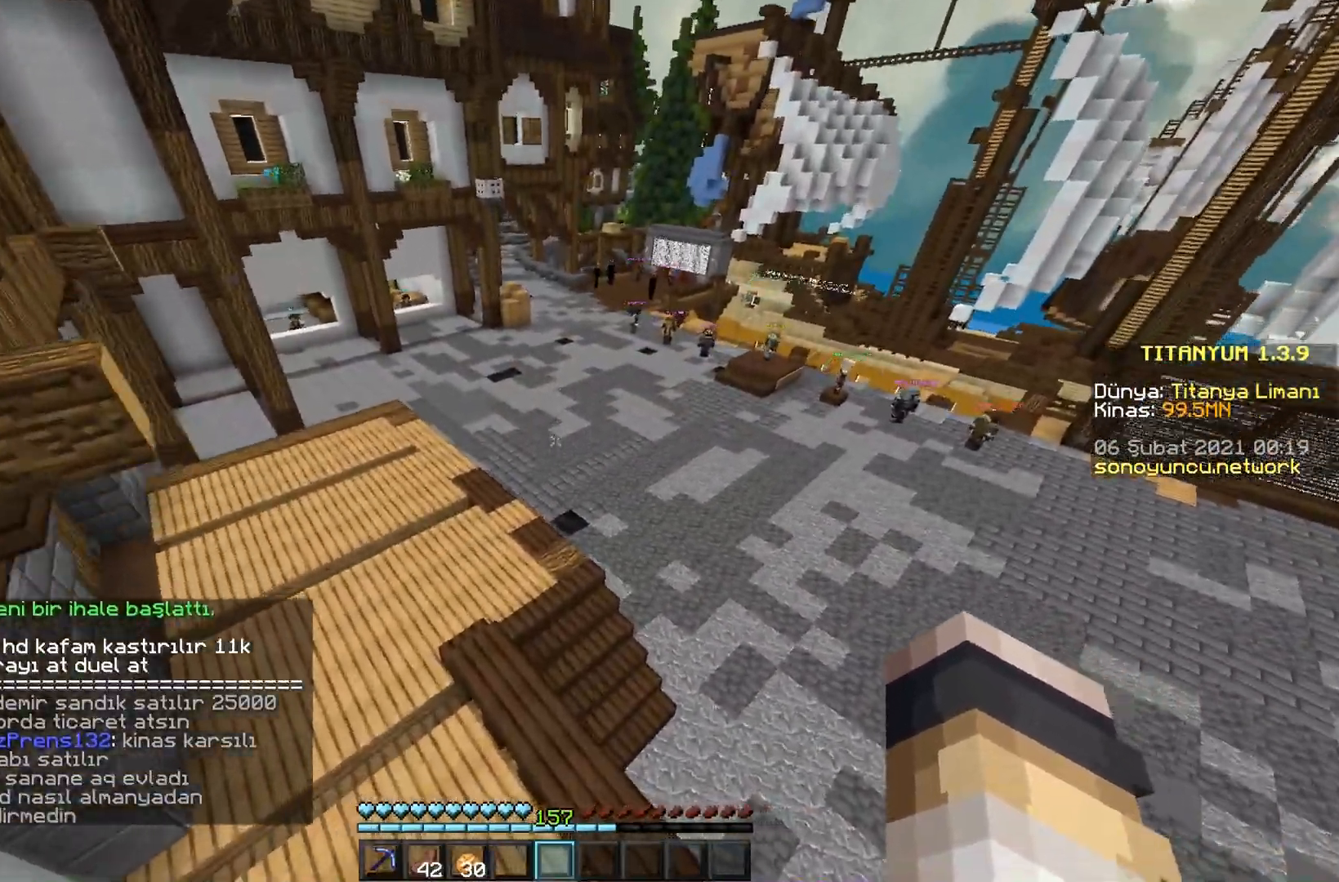
{"keys": ["space", "w"], "mouse": [], "events": [[334, "space", "down"]]}